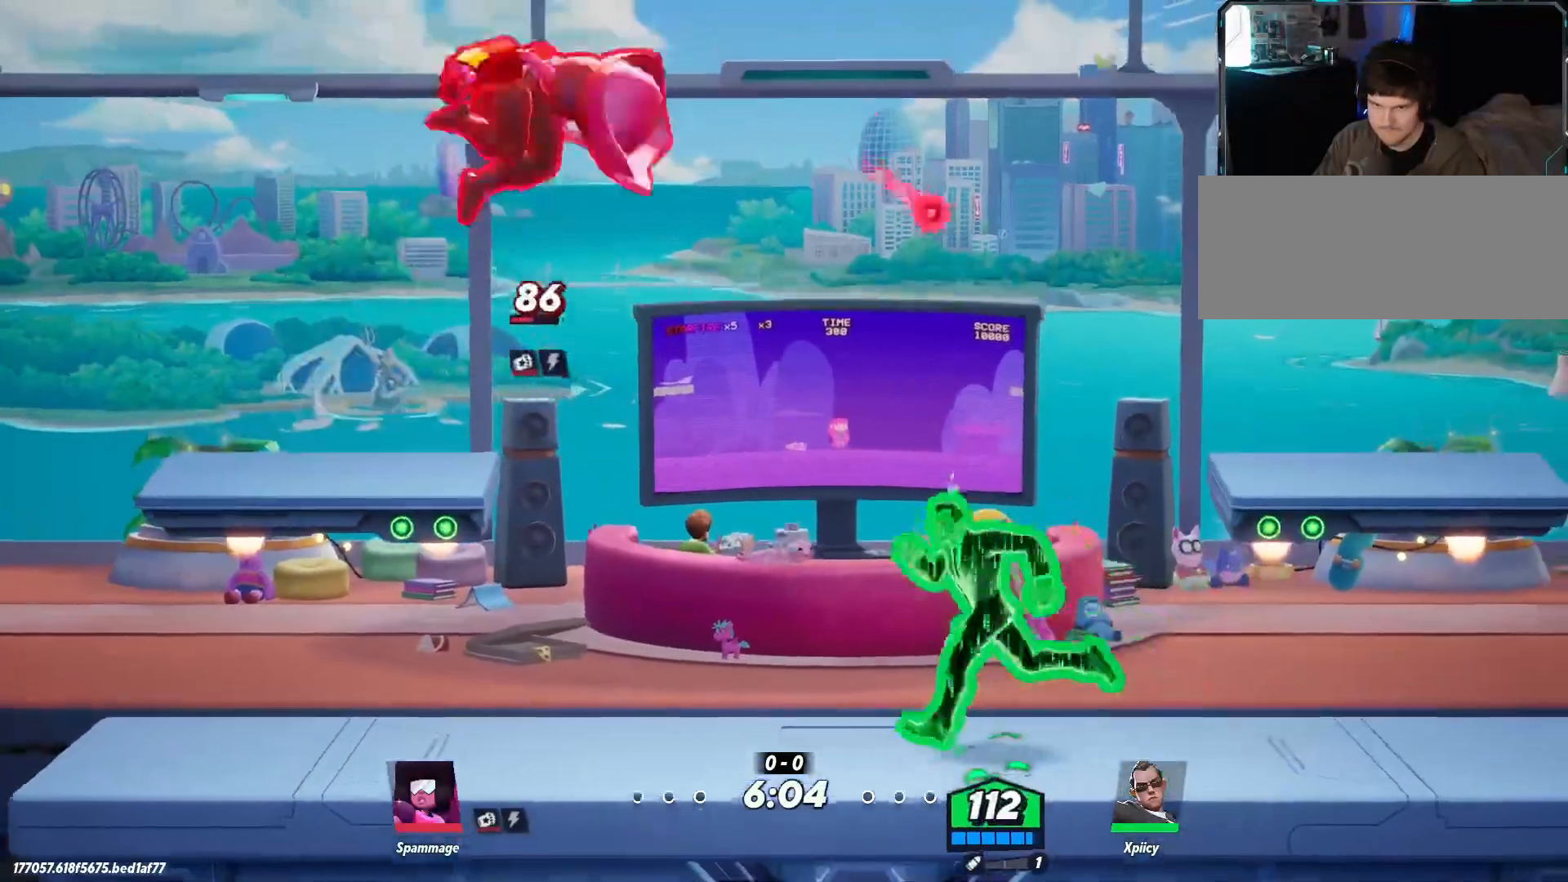
Gameplay with keyboard; each line is a JSON object with the keys held at the frame after it. "events" lists presses ("down") and releases ("up") of ".", "/", "0", "1", "2", "3", "4", "5", "6", "7", "8", "9", "a", "alt_l", "alt_r", "b", "backslash", "backspace", "c", "caps_lock", "comma", "ctrl_l", "ctrl_r", "d", "e", "equals", "f", "g", "h", "i", "j", "k", "l", "lbracket", "m", "minus", "n", "o", "p", "q", "quote", "r", "rbracket", "return", "s", "semicolon", "shift_l", "shift_r", "space", "super", "t", "tab", "tilde", "u", "v", "w", "x", "y" and "z" between this image and that frame as [ms after this image, input, new state], when the widget could be followed in between. No other keys are recorded. Mouse input is not recorded.
{"keys": ["a"], "events": []}
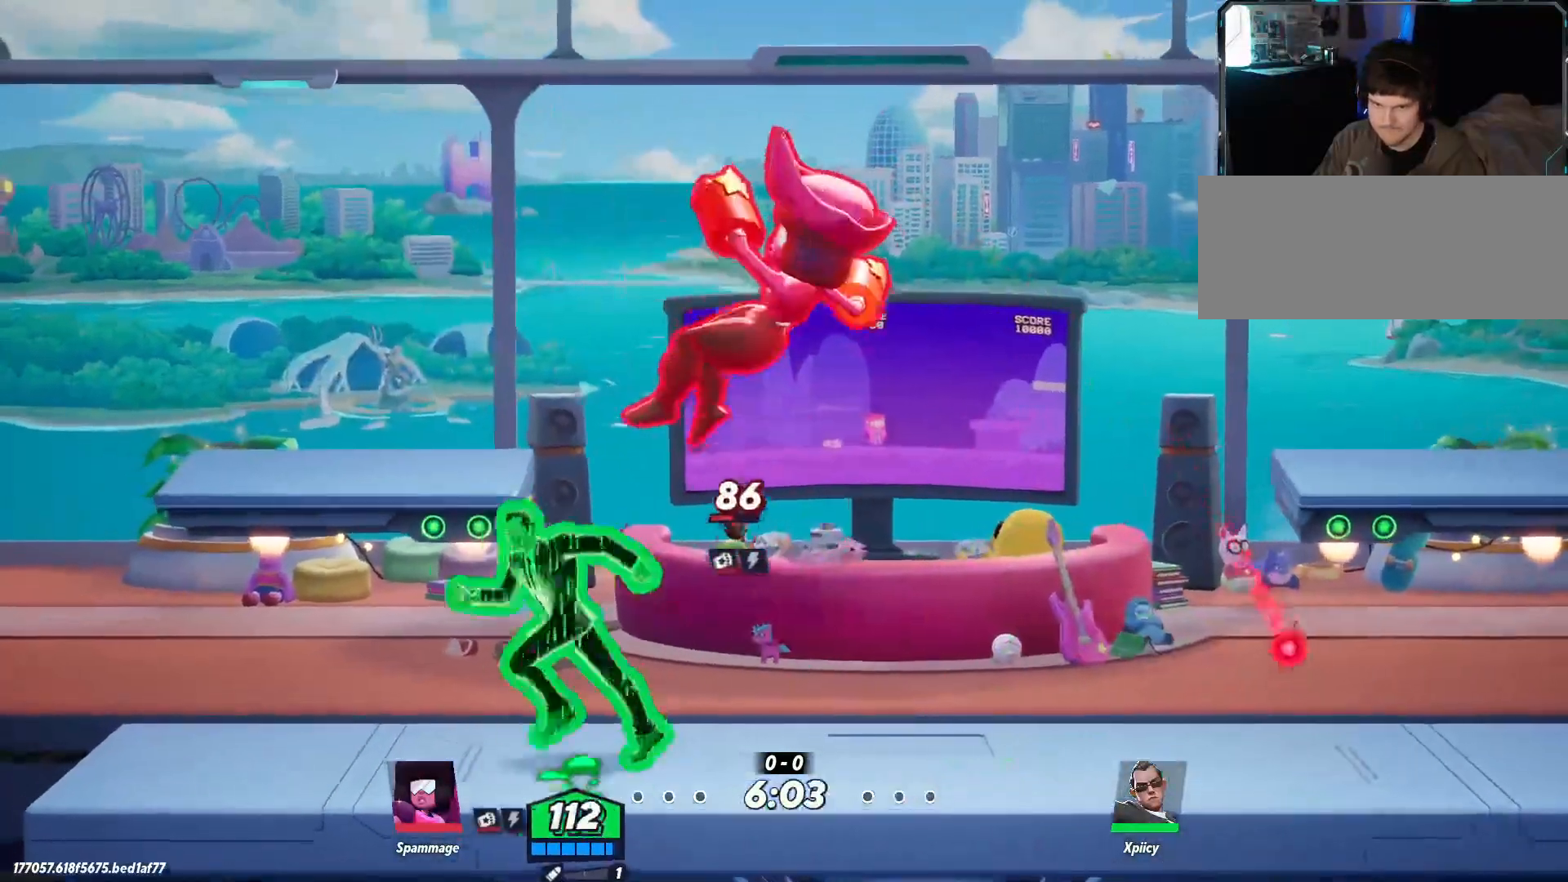
{"keys": ["backspace", "d"], "events": [[17, "a", "up"], [17, "d", "down"], [150, "lbracket", "down"], [250, "lbracket", "up"], [433, "backspace", "down"]]}
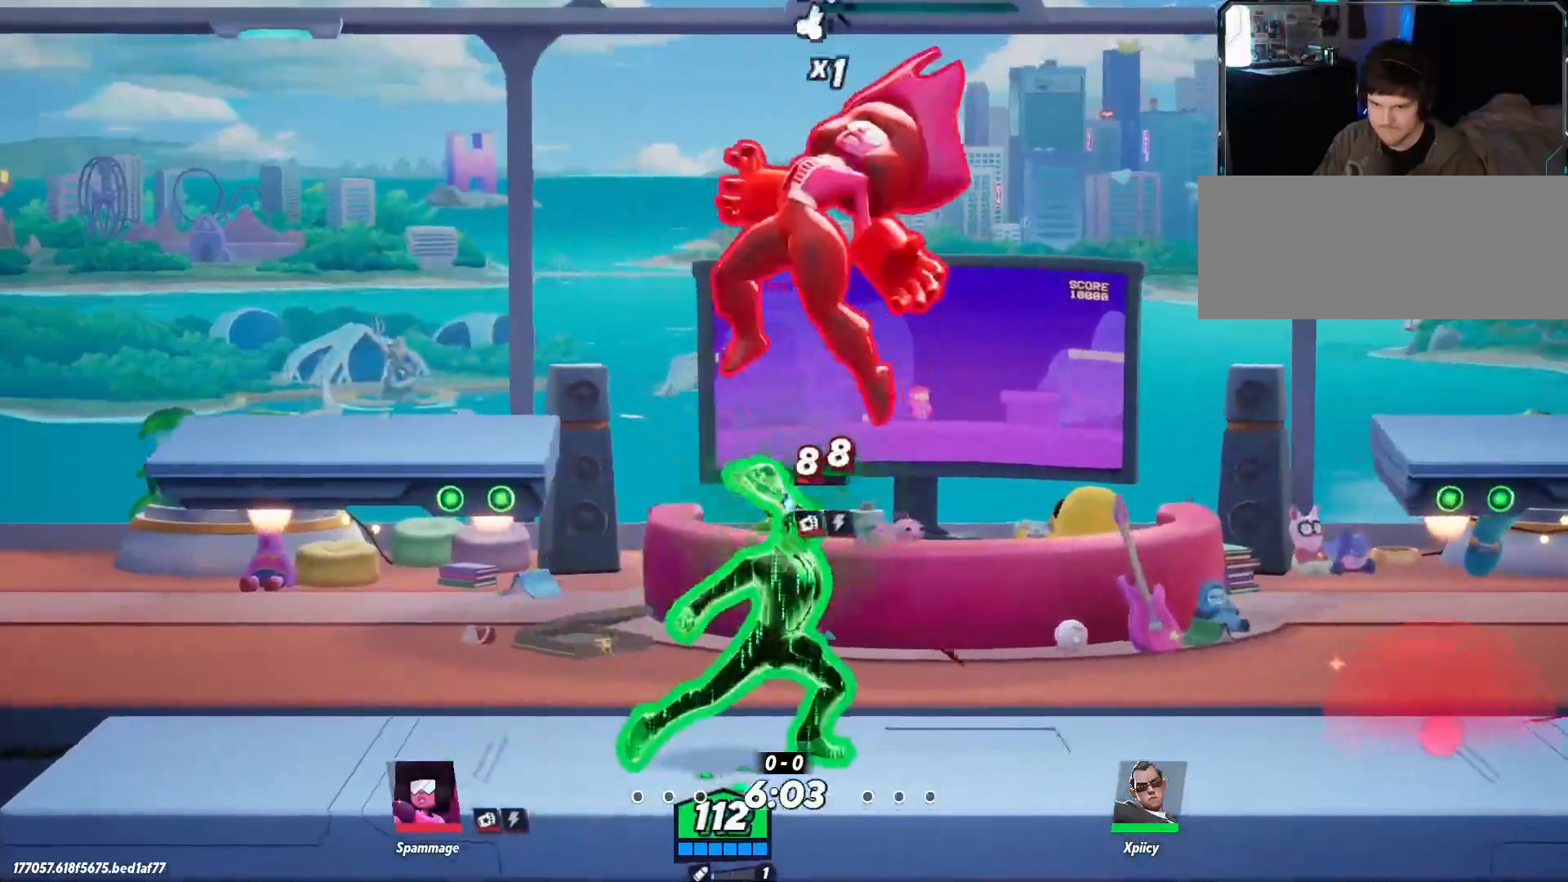
{"keys": ["d", "w"], "events": [[17, "backspace", "up"], [483, "w", "down"]]}
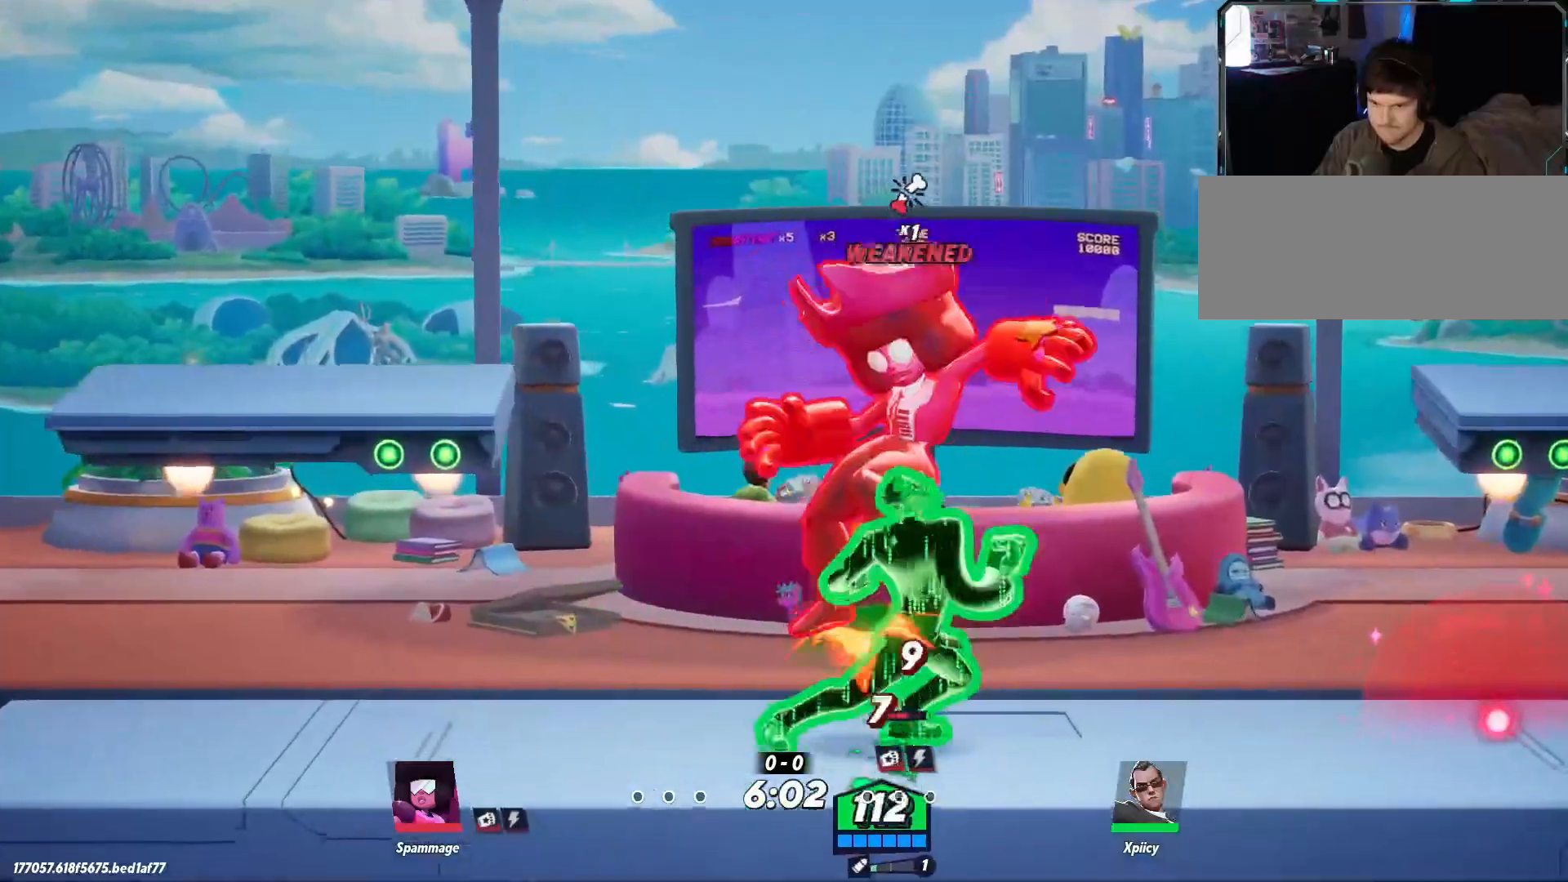
{"keys": ["backspace", "d", "space", "w"], "events": [[33, "space", "down"], [167, "space", "up"], [267, "space", "down"], [317, "space", "up"], [400, "space", "down"], [500, "backspace", "down"]]}
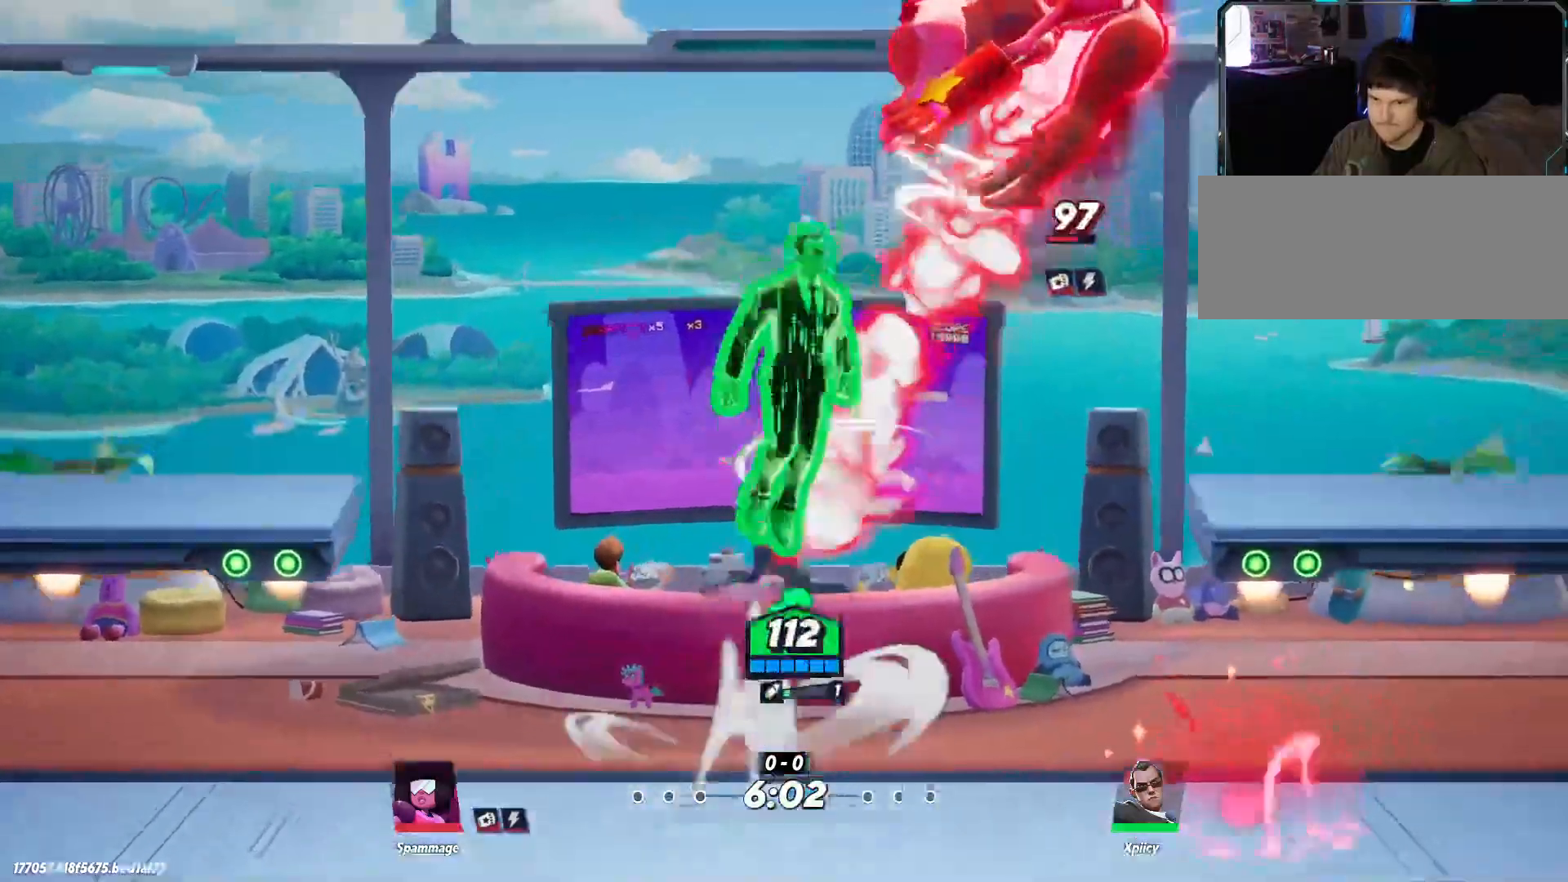
{"keys": ["d", "w"], "events": [[33, "space", "up"], [83, "backspace", "up"]]}
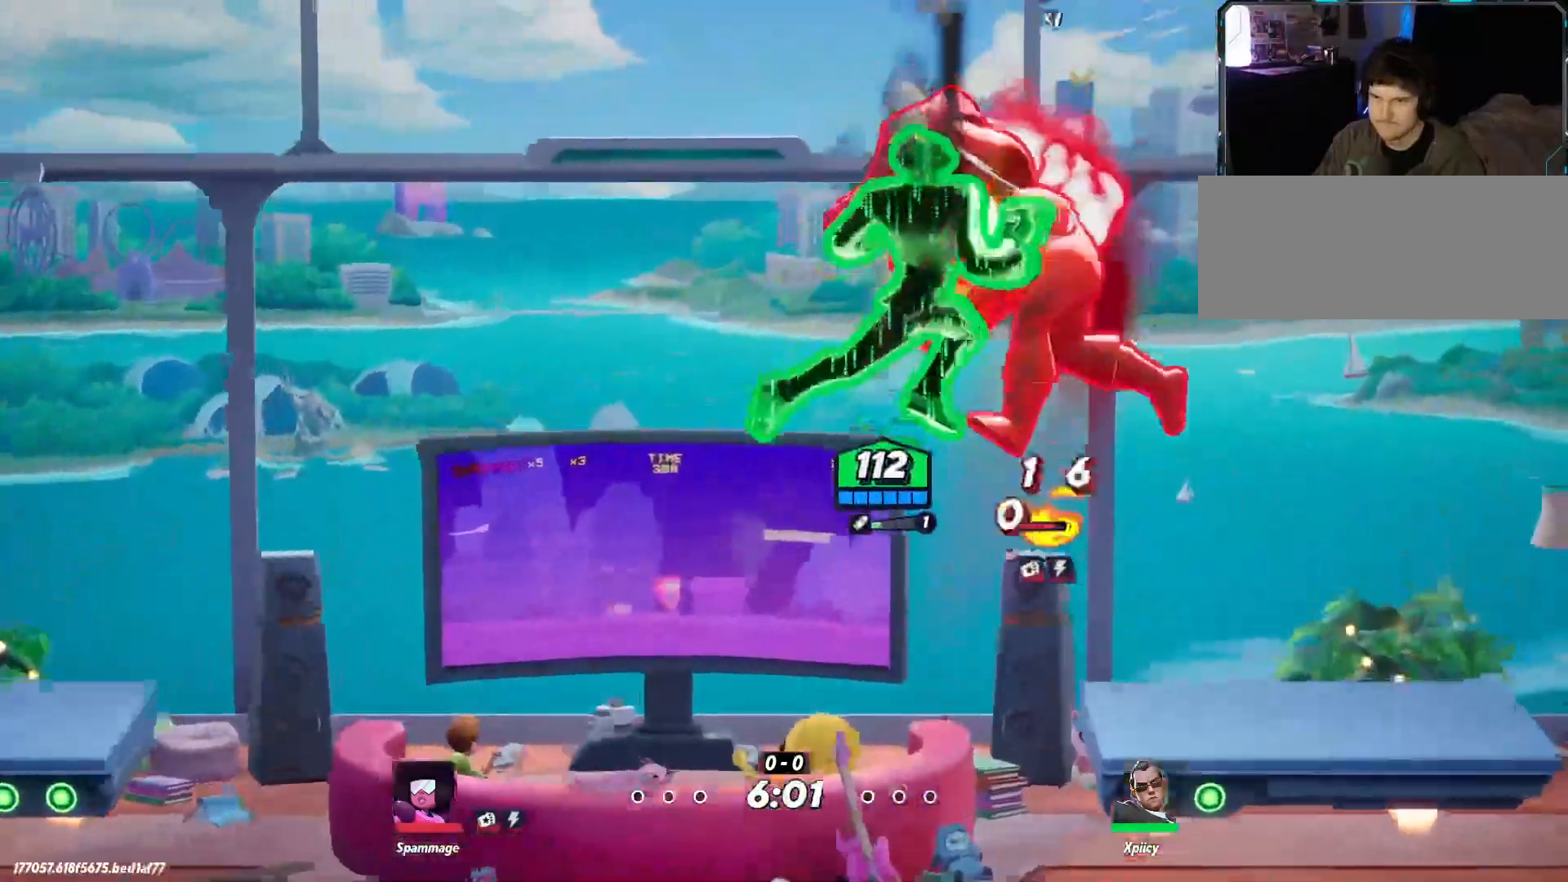
{"keys": ["d", "lbracket"], "events": [[183, "space", "down"], [283, "space", "up"], [283, "w", "up"], [317, "space", "down"], [467, "lbracket", "down"], [467, "space", "up"]]}
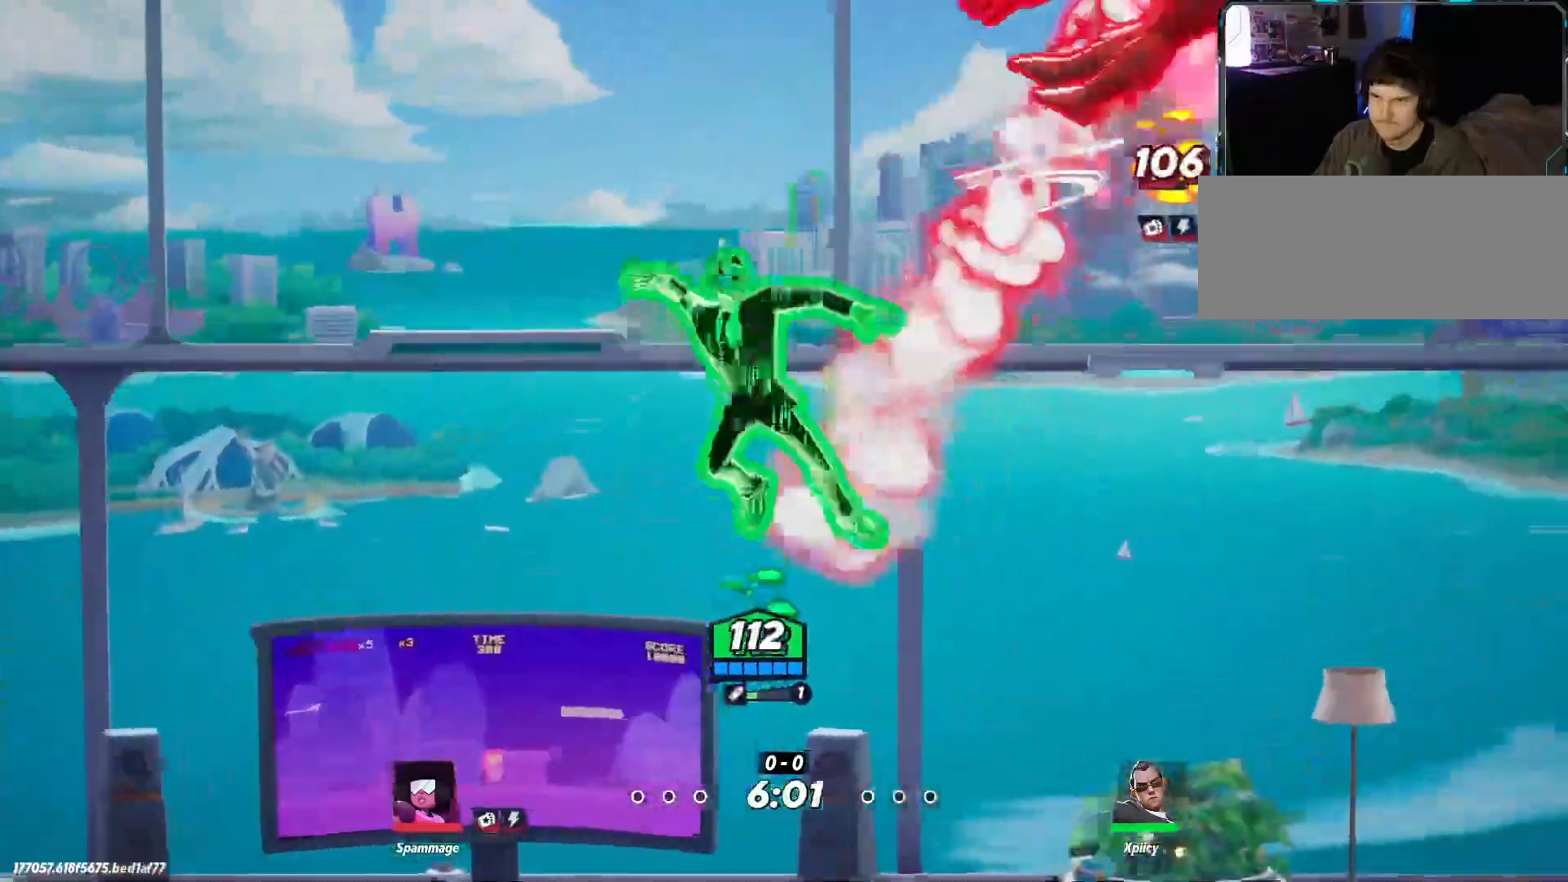
{"keys": ["a"], "events": [[50, "lbracket", "up"], [283, "a", "down"], [283, "d", "up"]]}
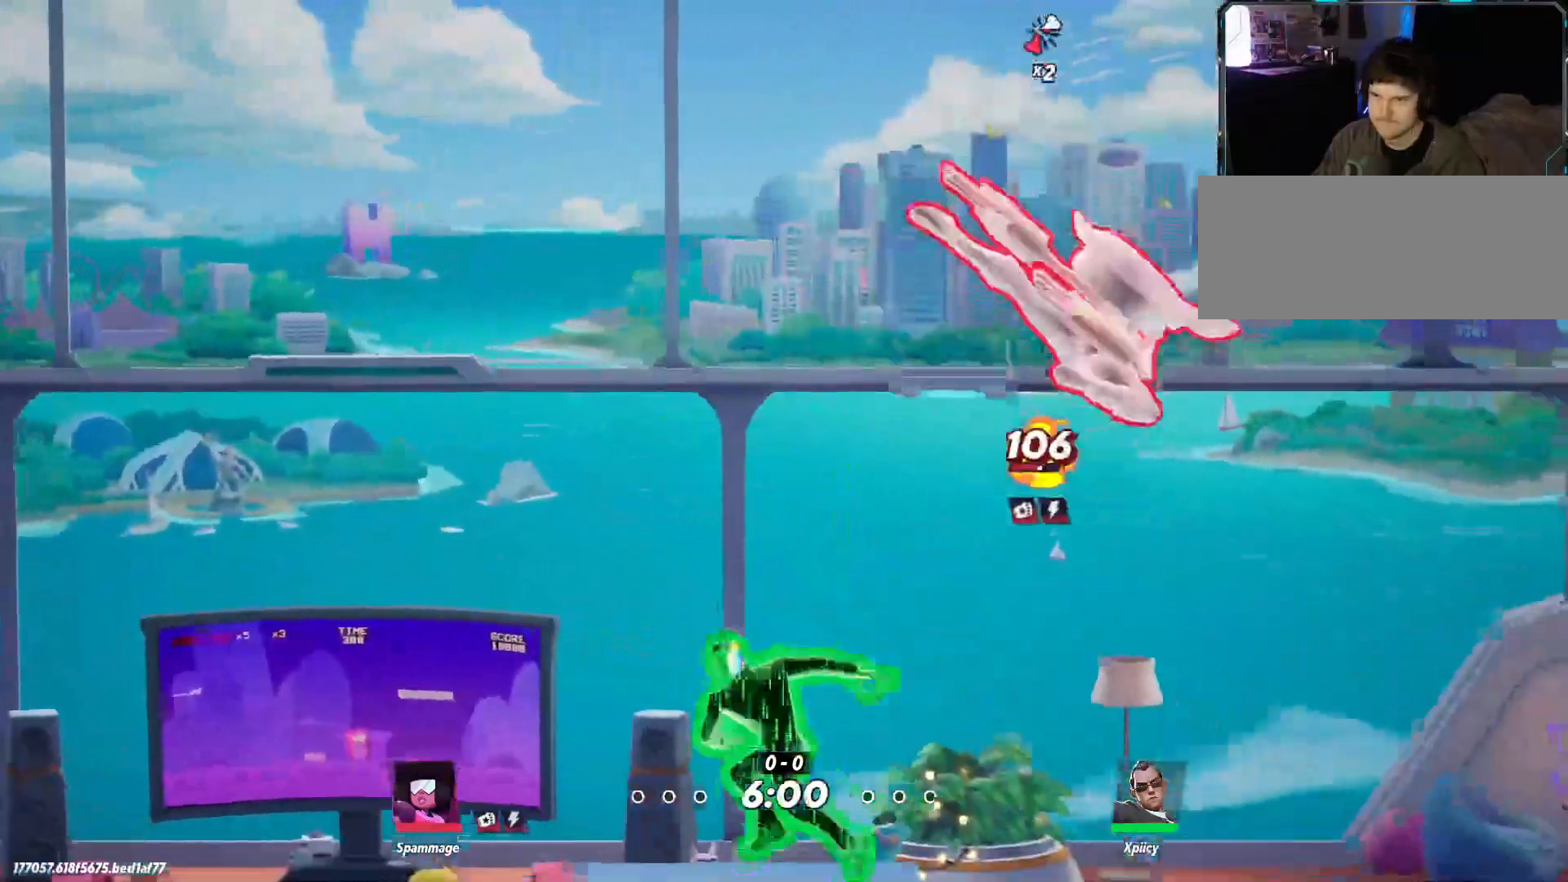
{"keys": ["d"], "events": [[100, "a", "up"], [100, "d", "down"], [200, "return", "down"], [383, "return", "up"]]}
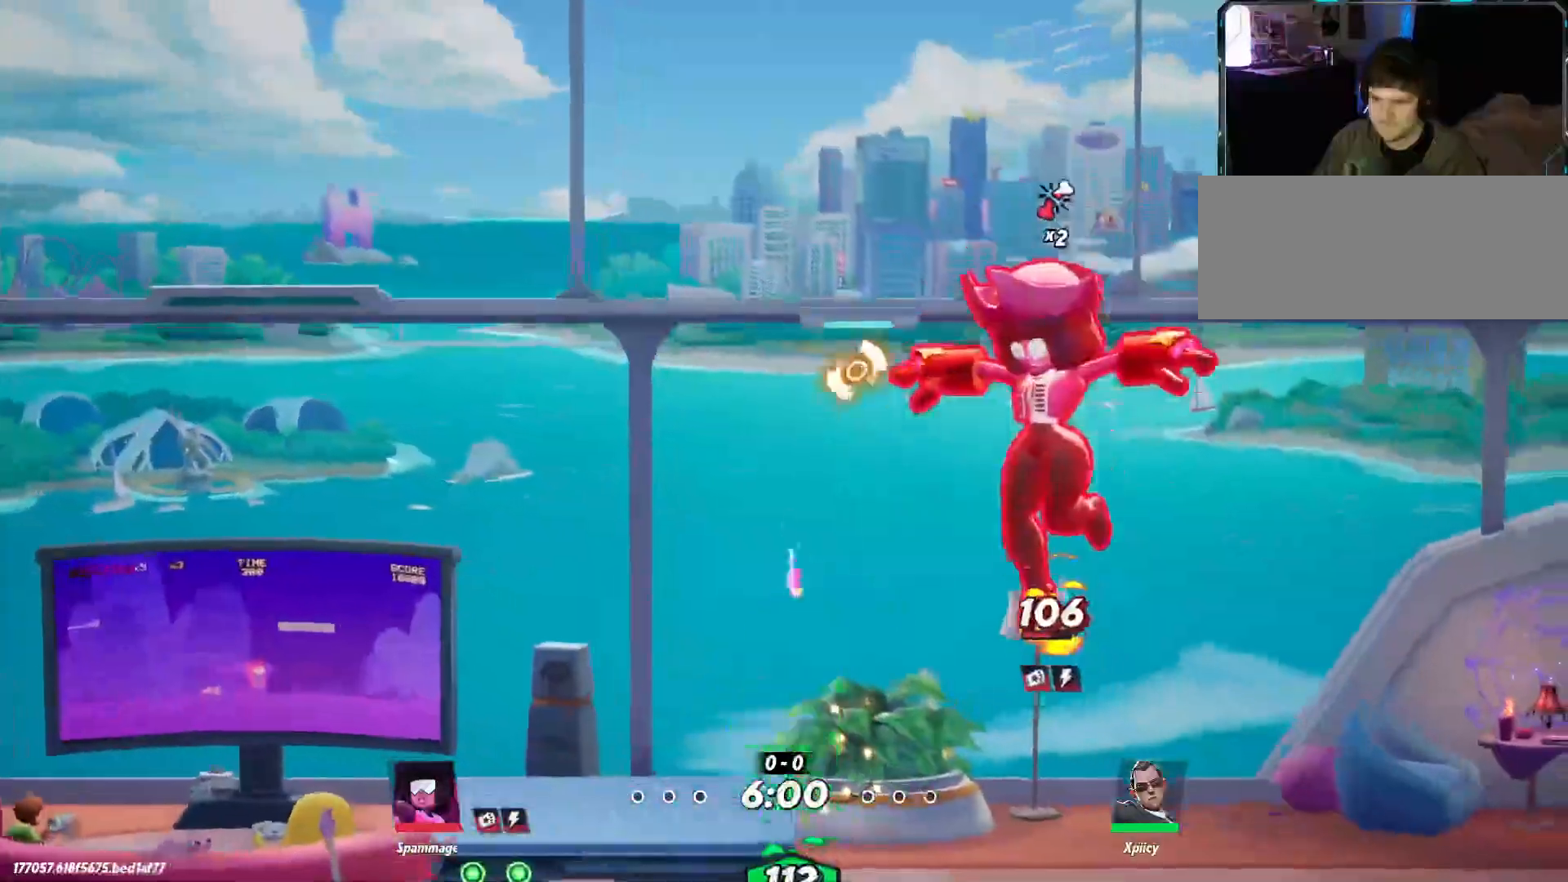
{"keys": ["a"], "events": [[167, "a", "down"], [167, "d", "up"]]}
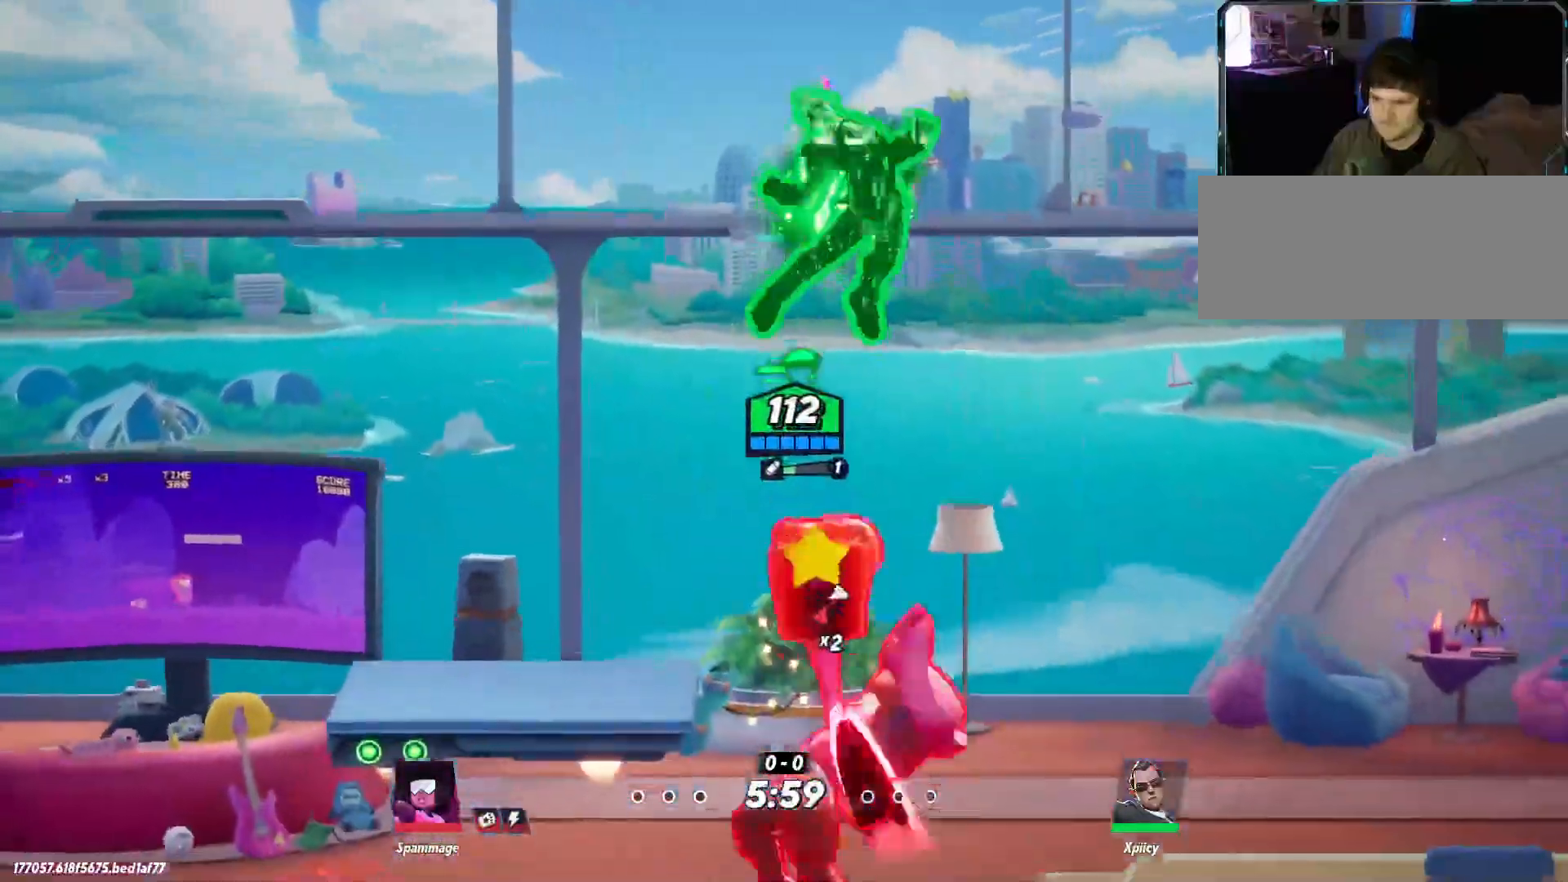
{"keys": ["a"], "events": []}
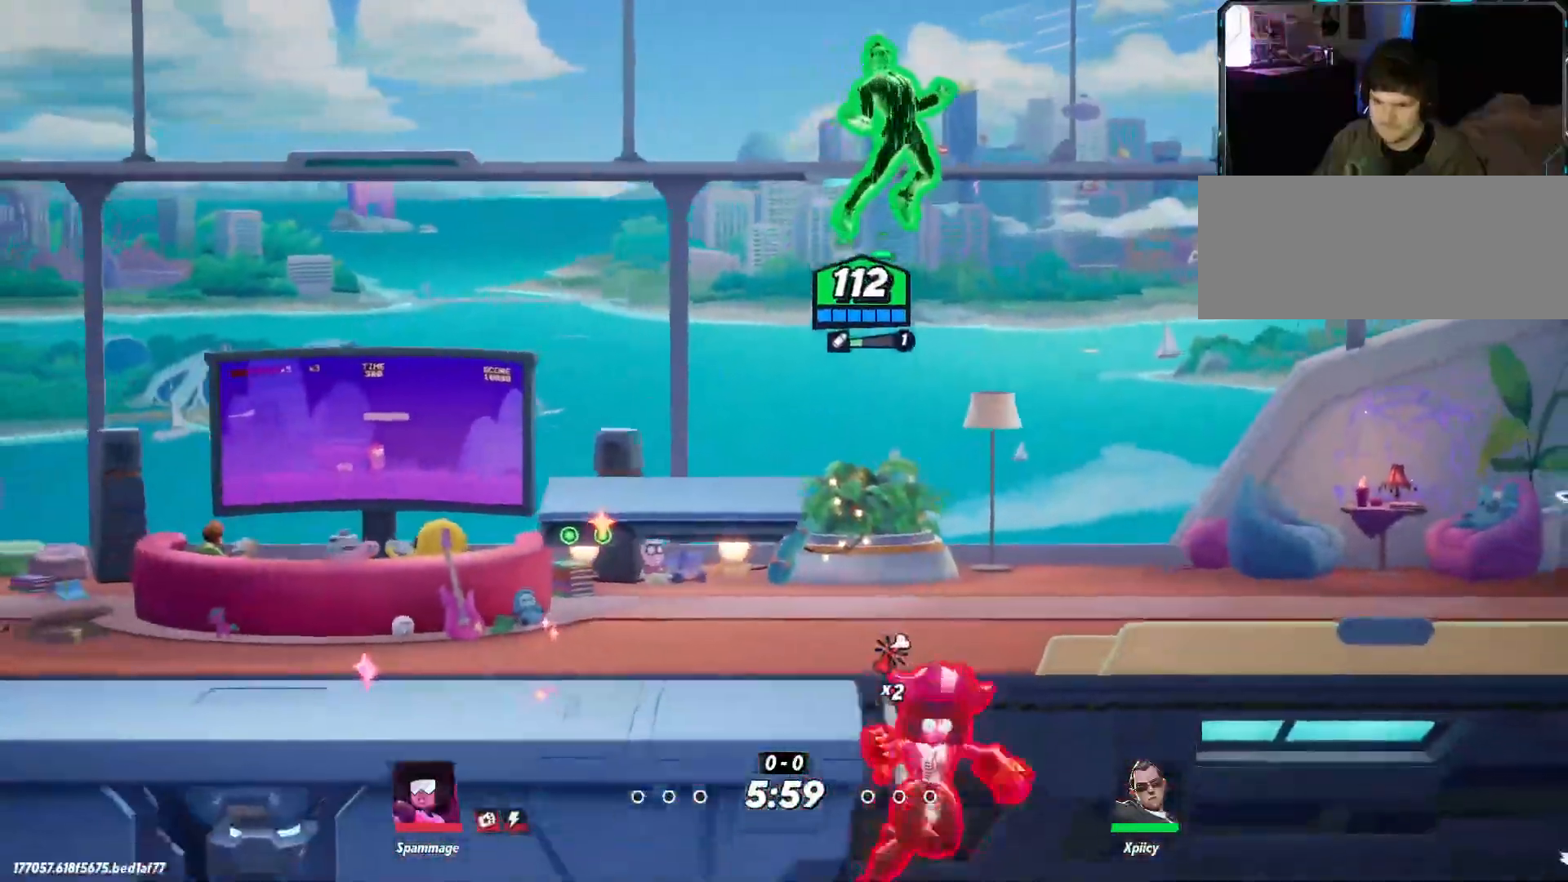
{"keys": ["d", "s"], "events": [[83, "backslash", "down"], [117, "backslash", "up"], [167, "a", "up"], [167, "d", "down"], [217, "p", "down"], [267, "s", "down"], [350, "p", "up"]]}
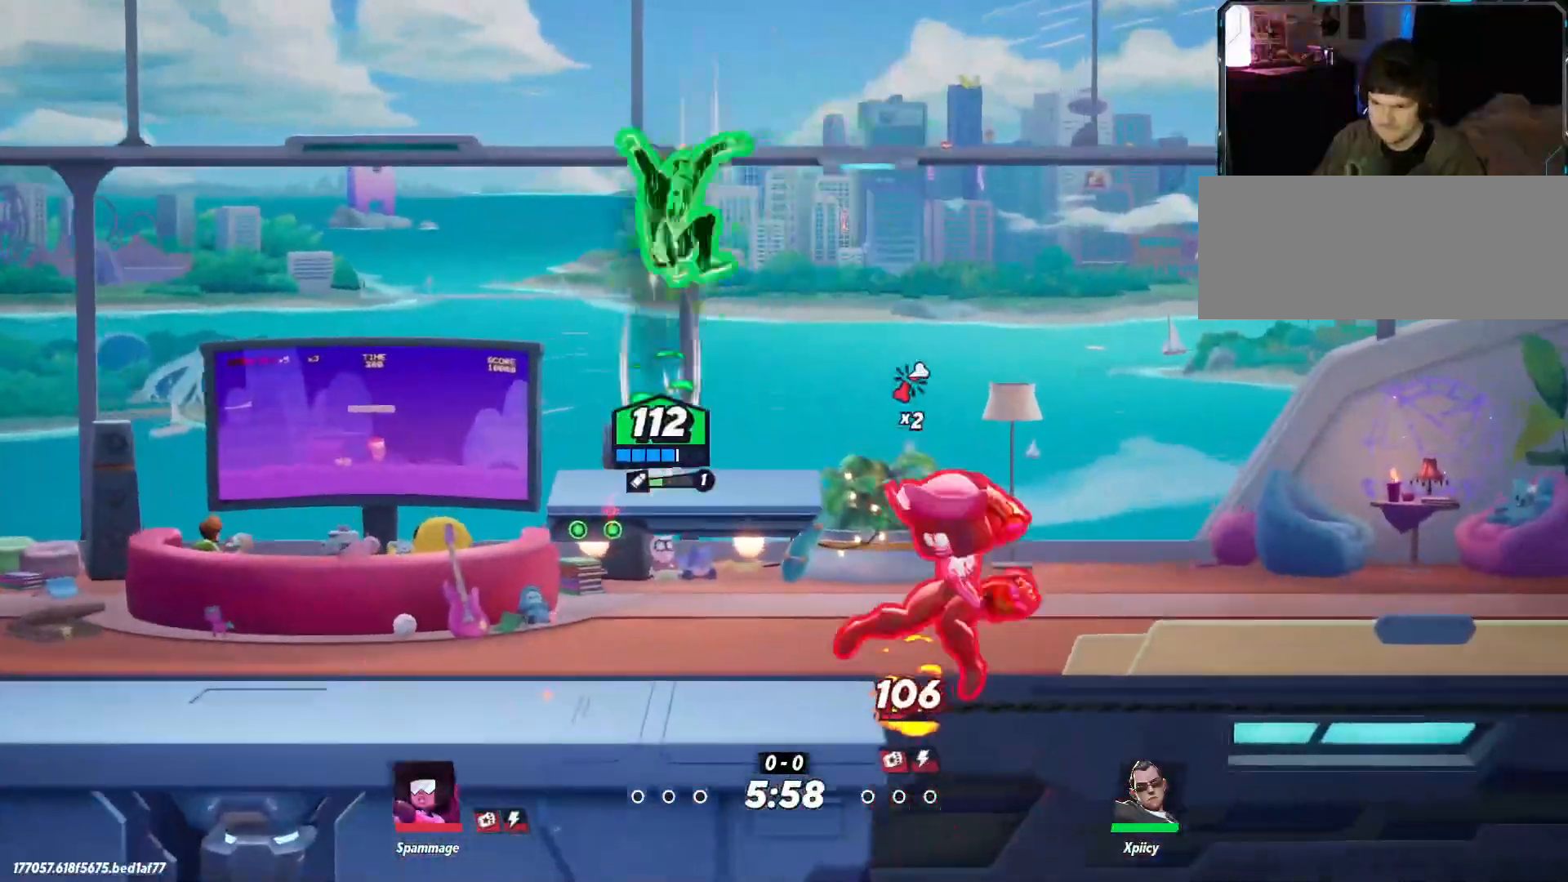
{"keys": ["a"], "events": [[33, "a", "down"], [83, "d", "up"], [83, "s", "up"]]}
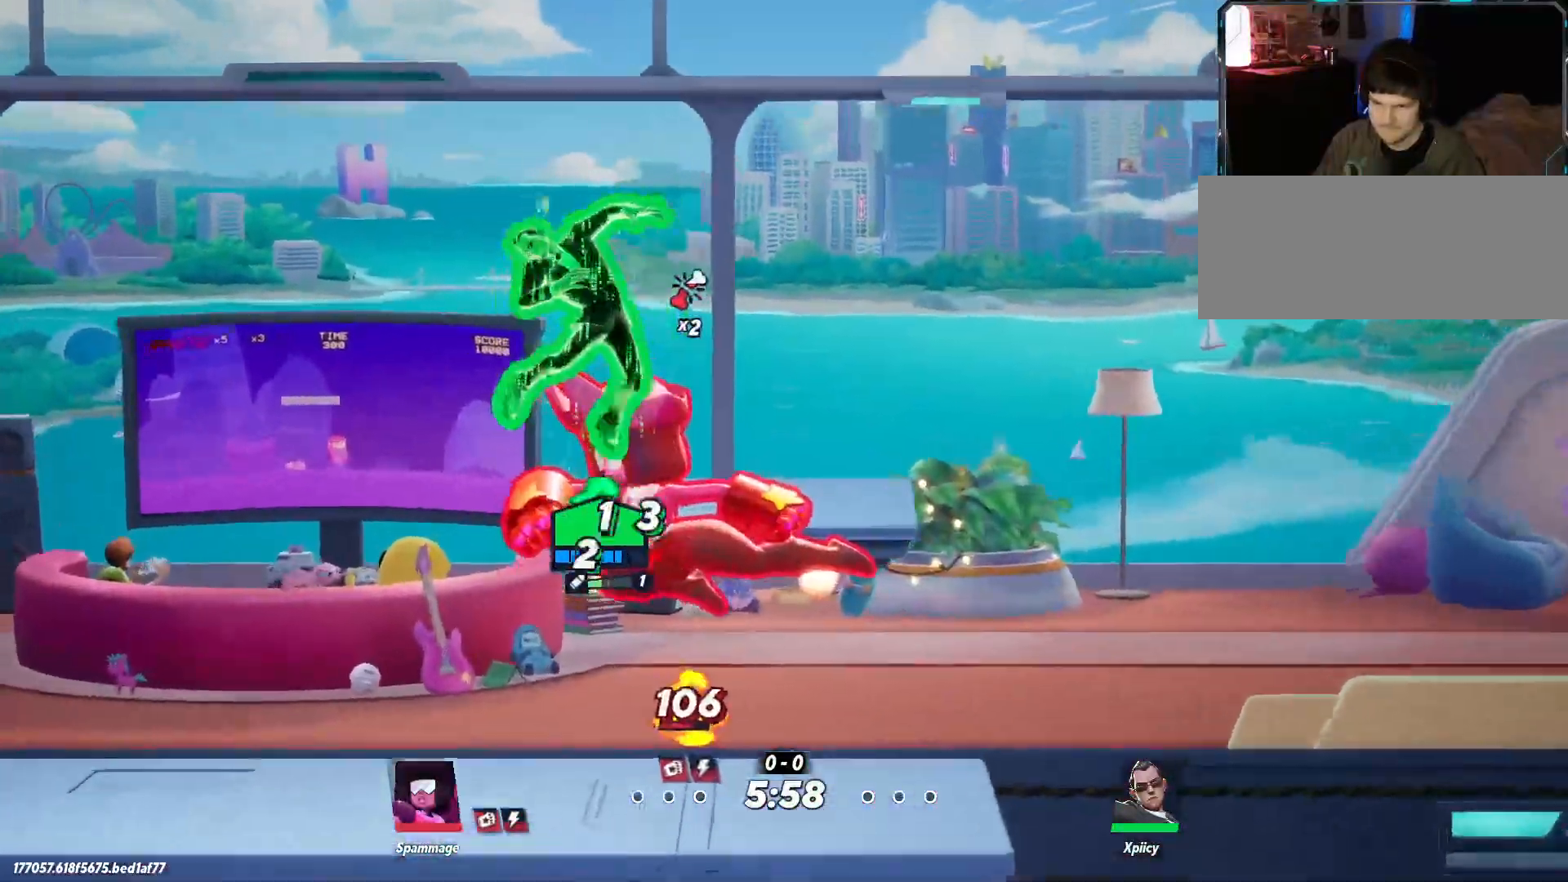
{"keys": ["a", "s"], "events": [[333, "s", "down"]]}
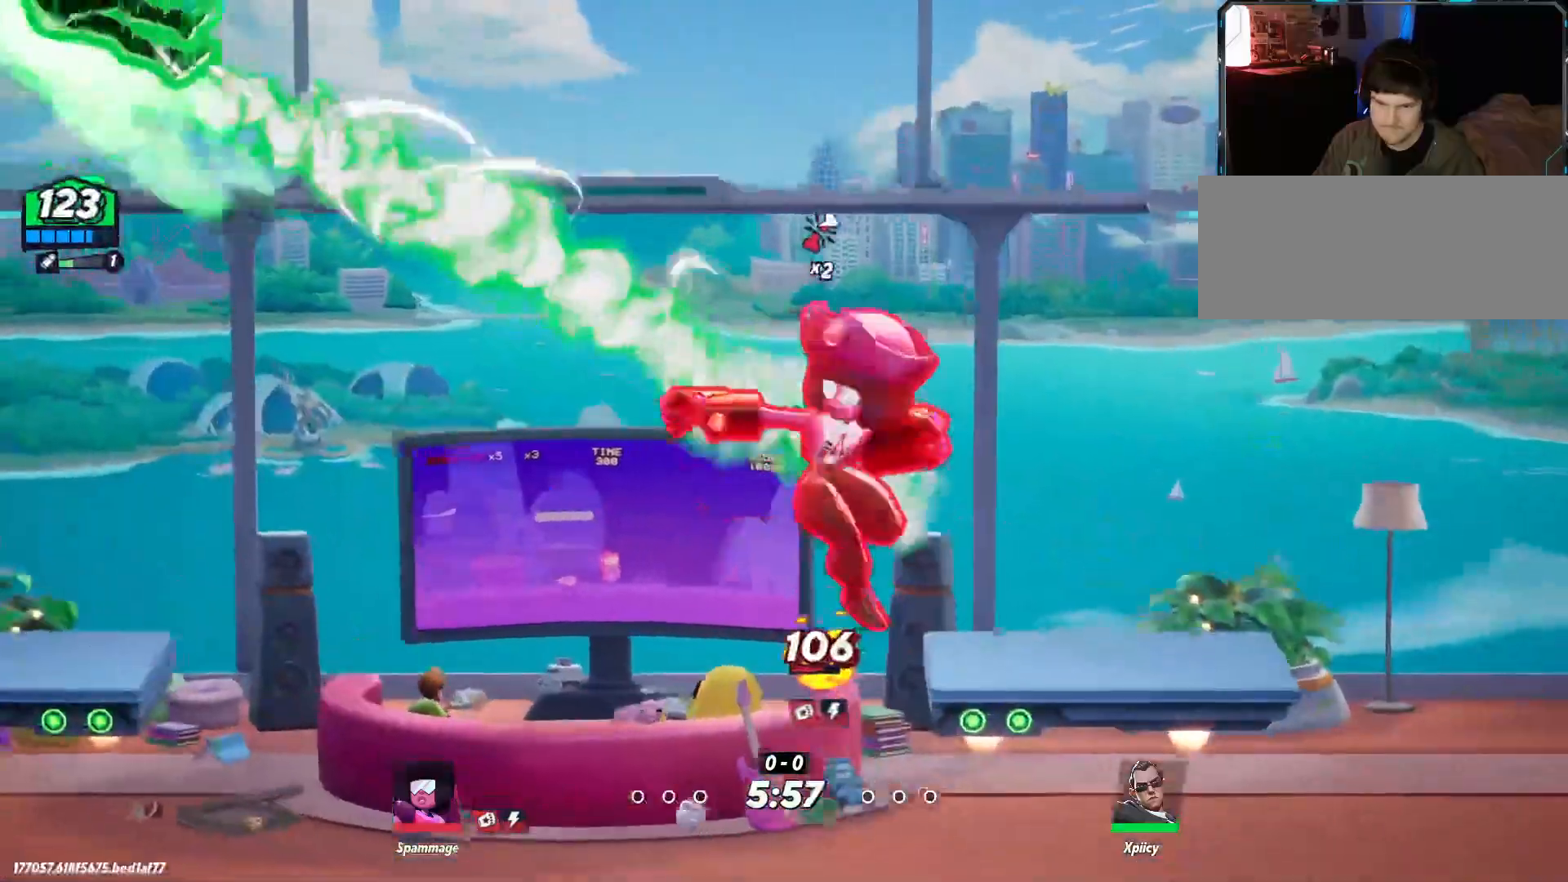
{"keys": ["a", "s"], "events": []}
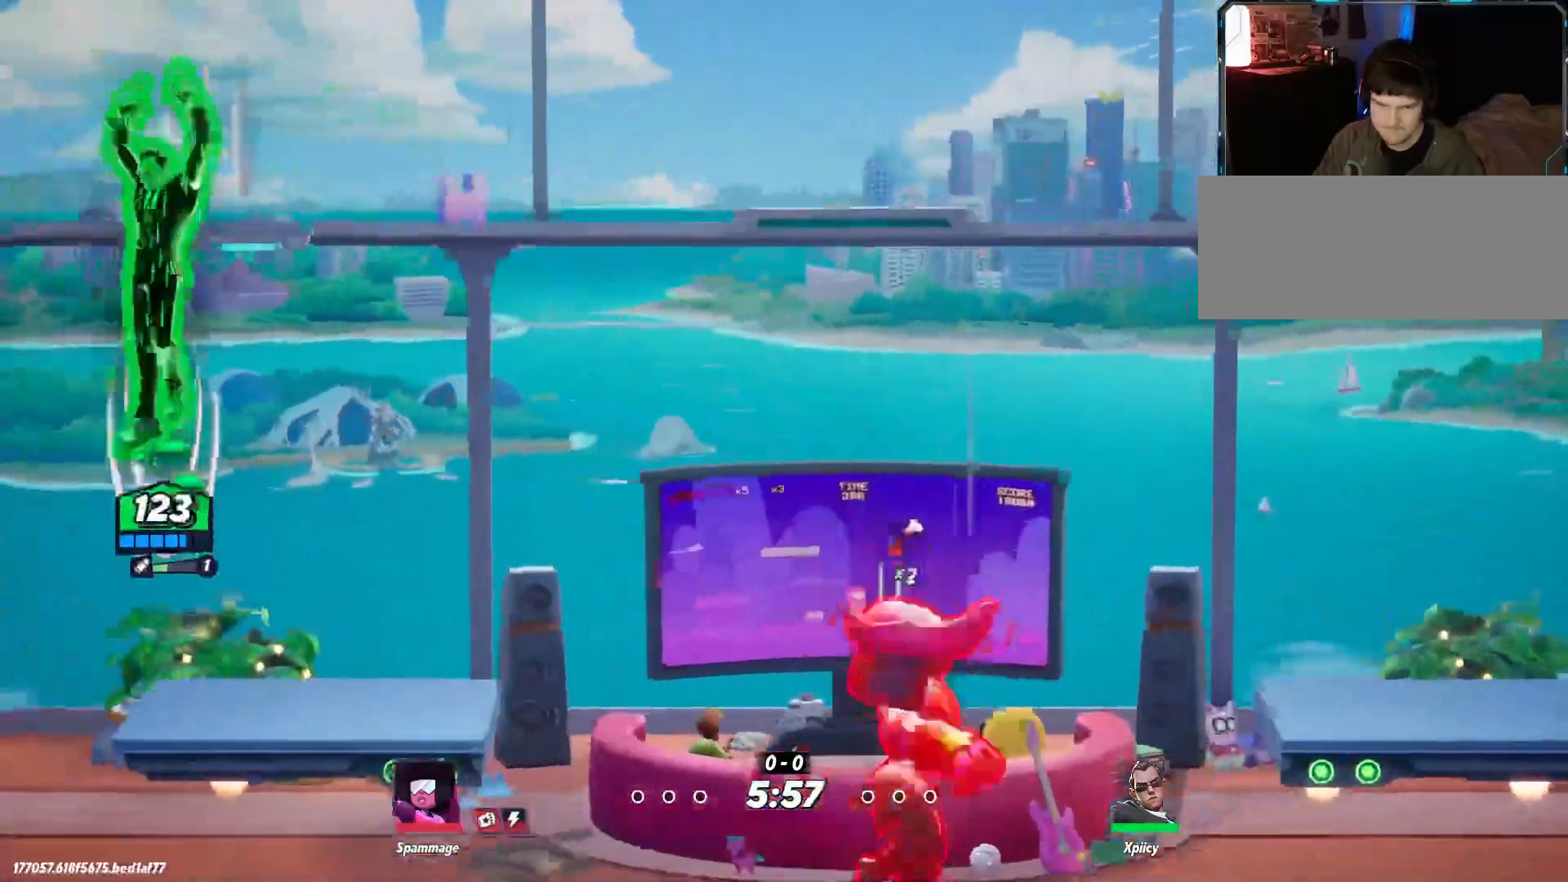
{"keys": ["d", "v"], "events": [[250, "a", "up"], [300, "d", "down"], [300, "v", "down"], [483, "s", "up"]]}
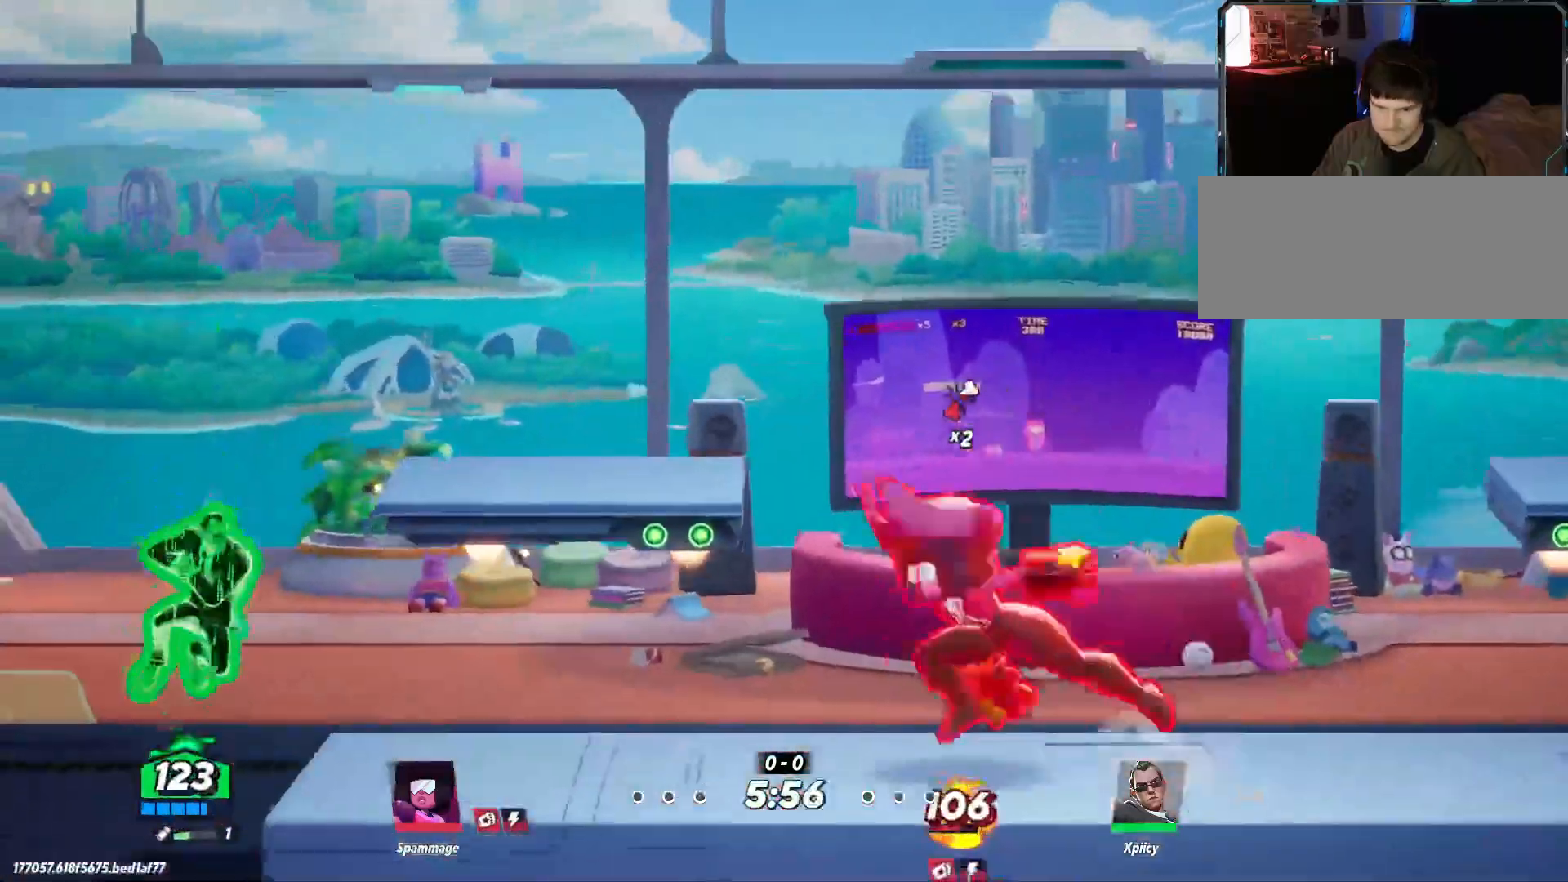
{"keys": ["d"], "events": [[33, "v", "up"]]}
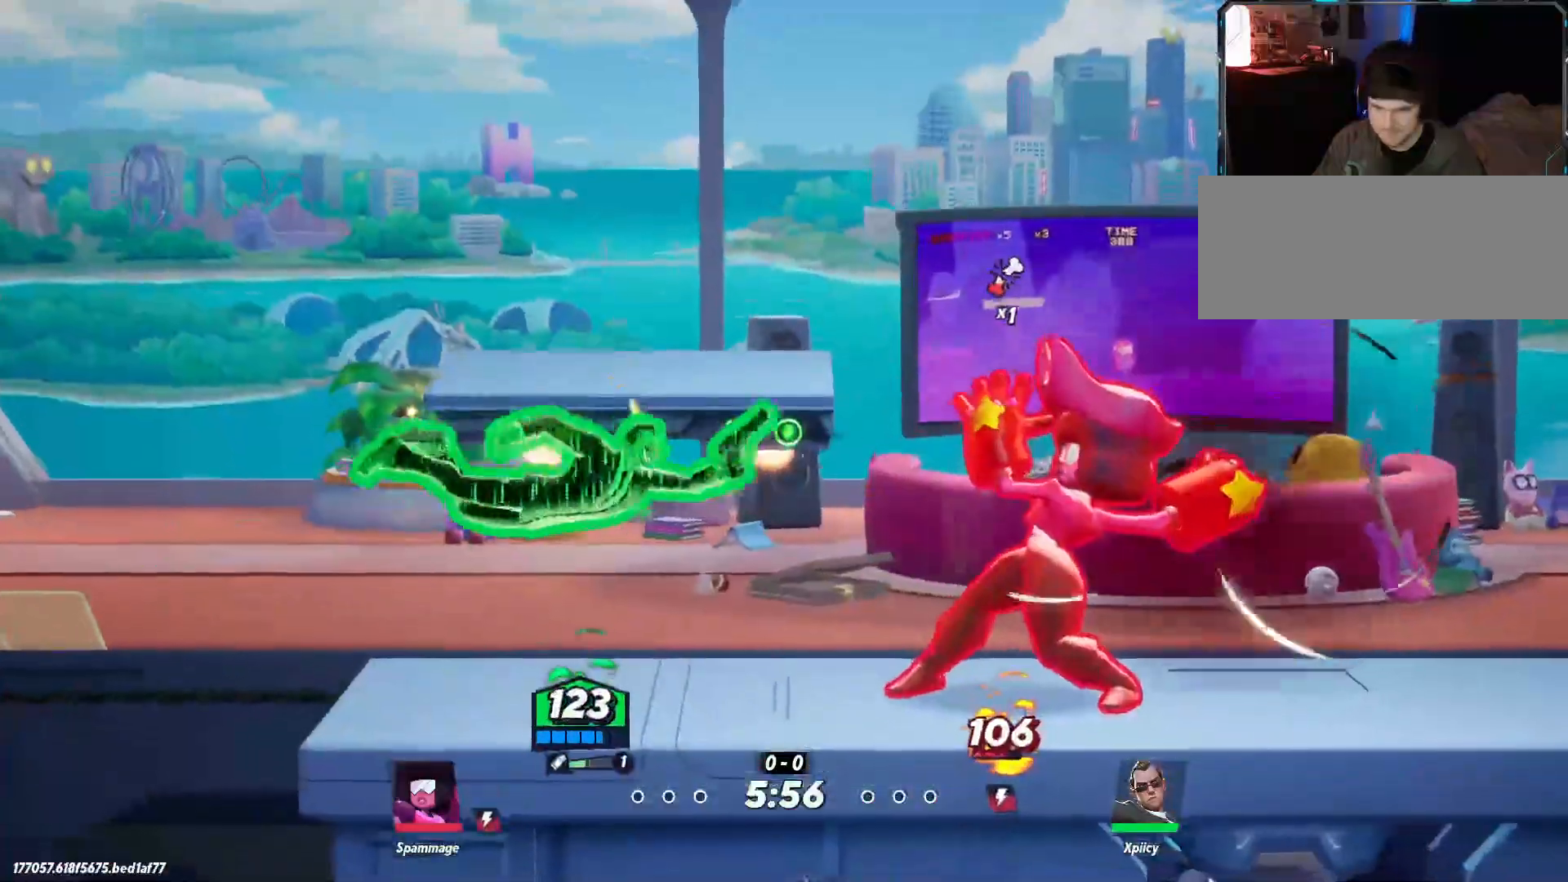
{"keys": ["d"], "events": [[217, "backslash", "down"], [300, "backslash", "up"]]}
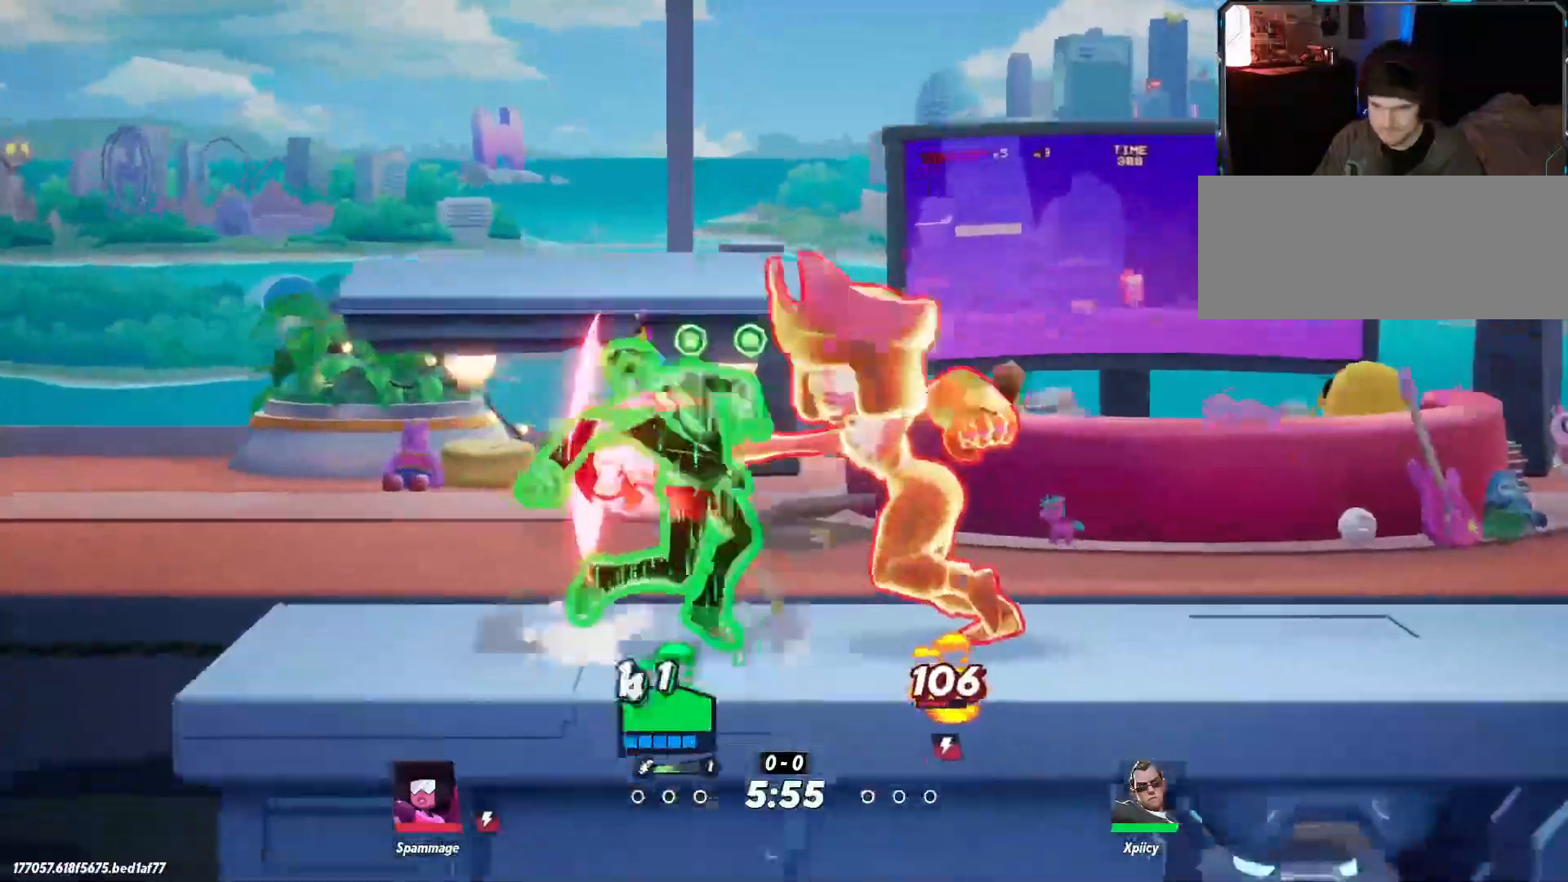
{"keys": ["d"], "events": [[83, "a", "down"], [83, "d", "up"], [317, "d", "down"], [367, "a", "up"]]}
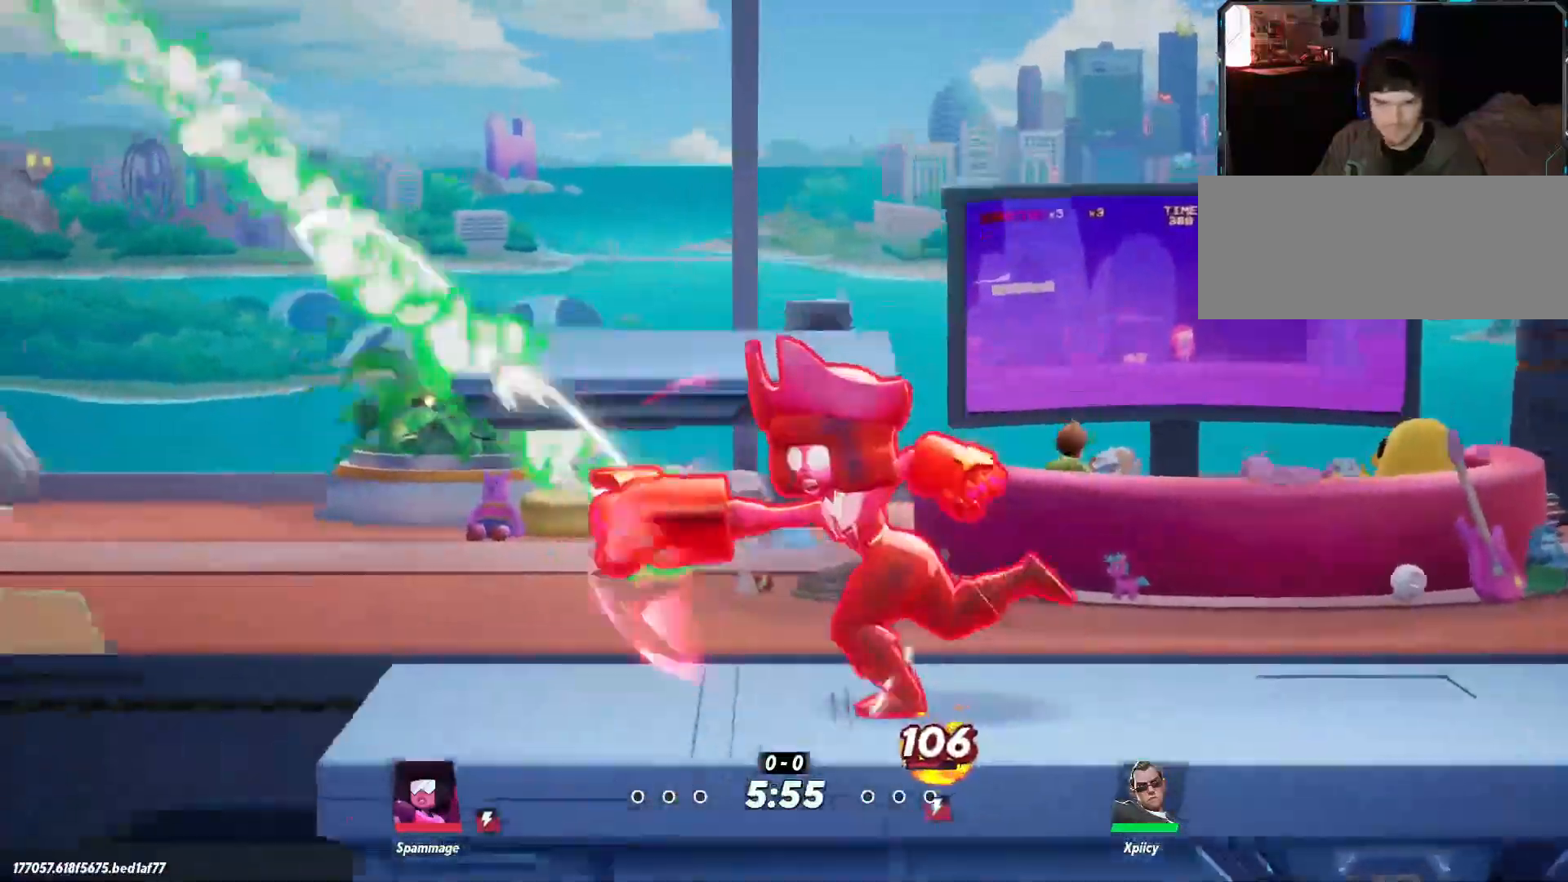
{"keys": [], "events": [[133, "w", "down"], [317, "w", "up"], [417, "d", "up"]]}
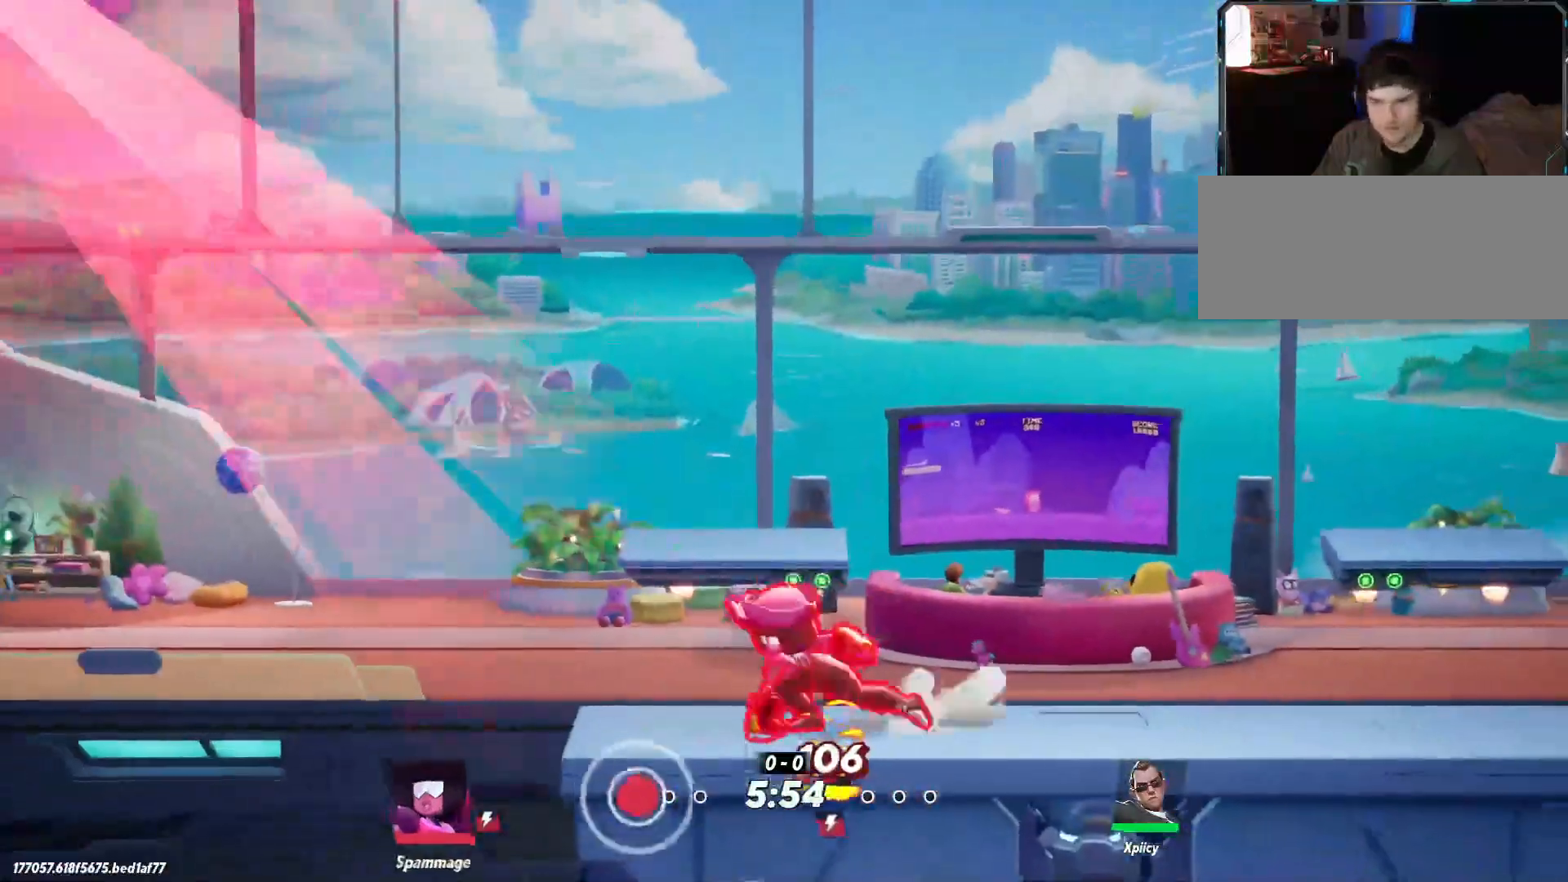
{"keys": [], "events": []}
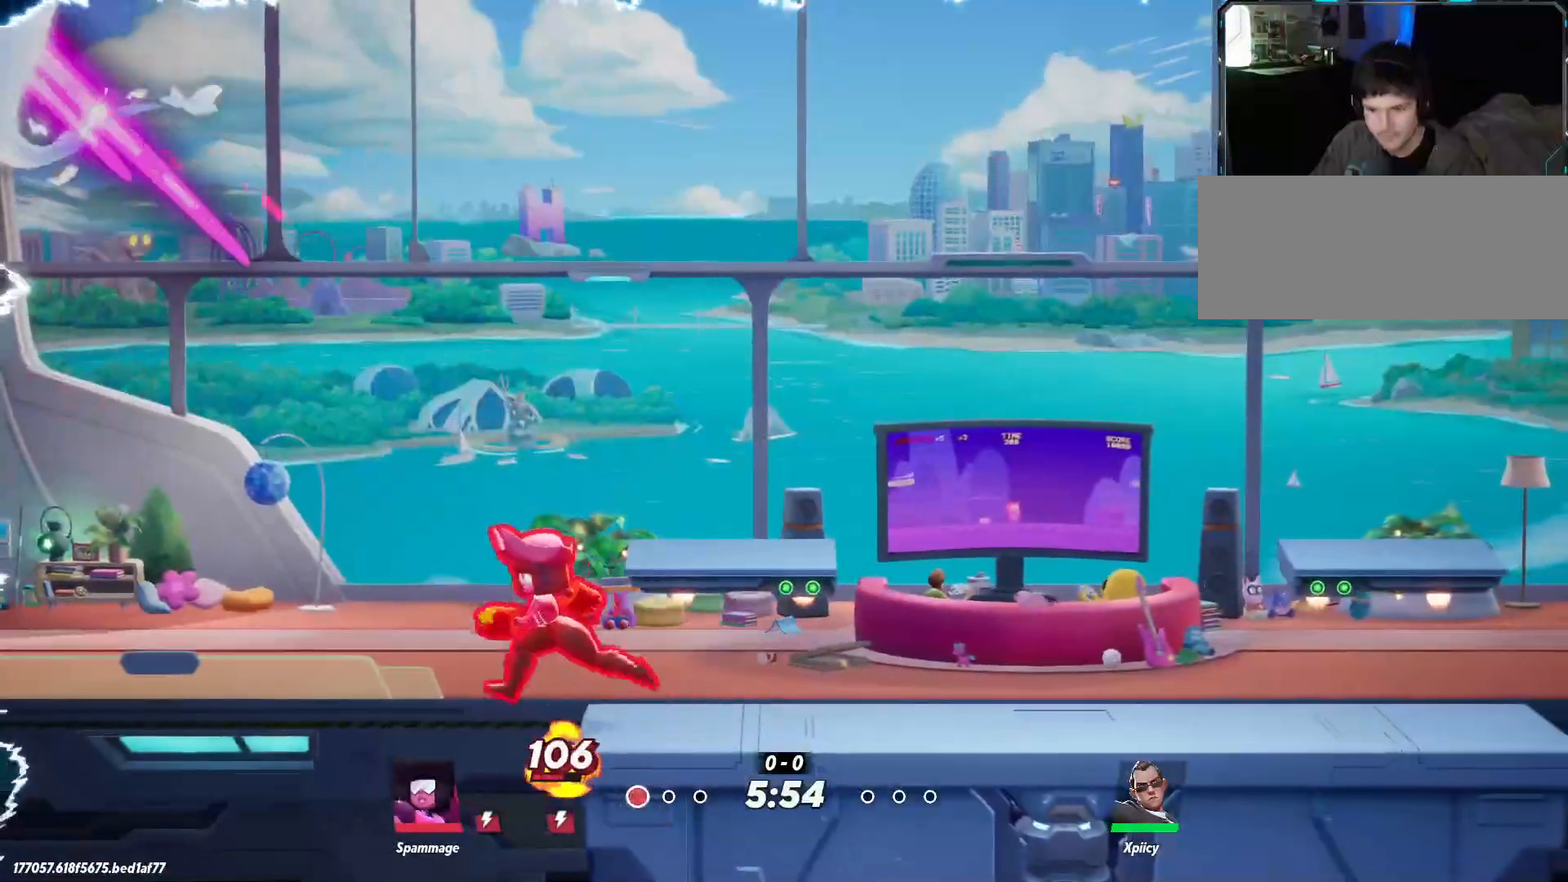
{"keys": ["a", "s"], "events": [[233, "a", "down"], [233, "s", "down"]]}
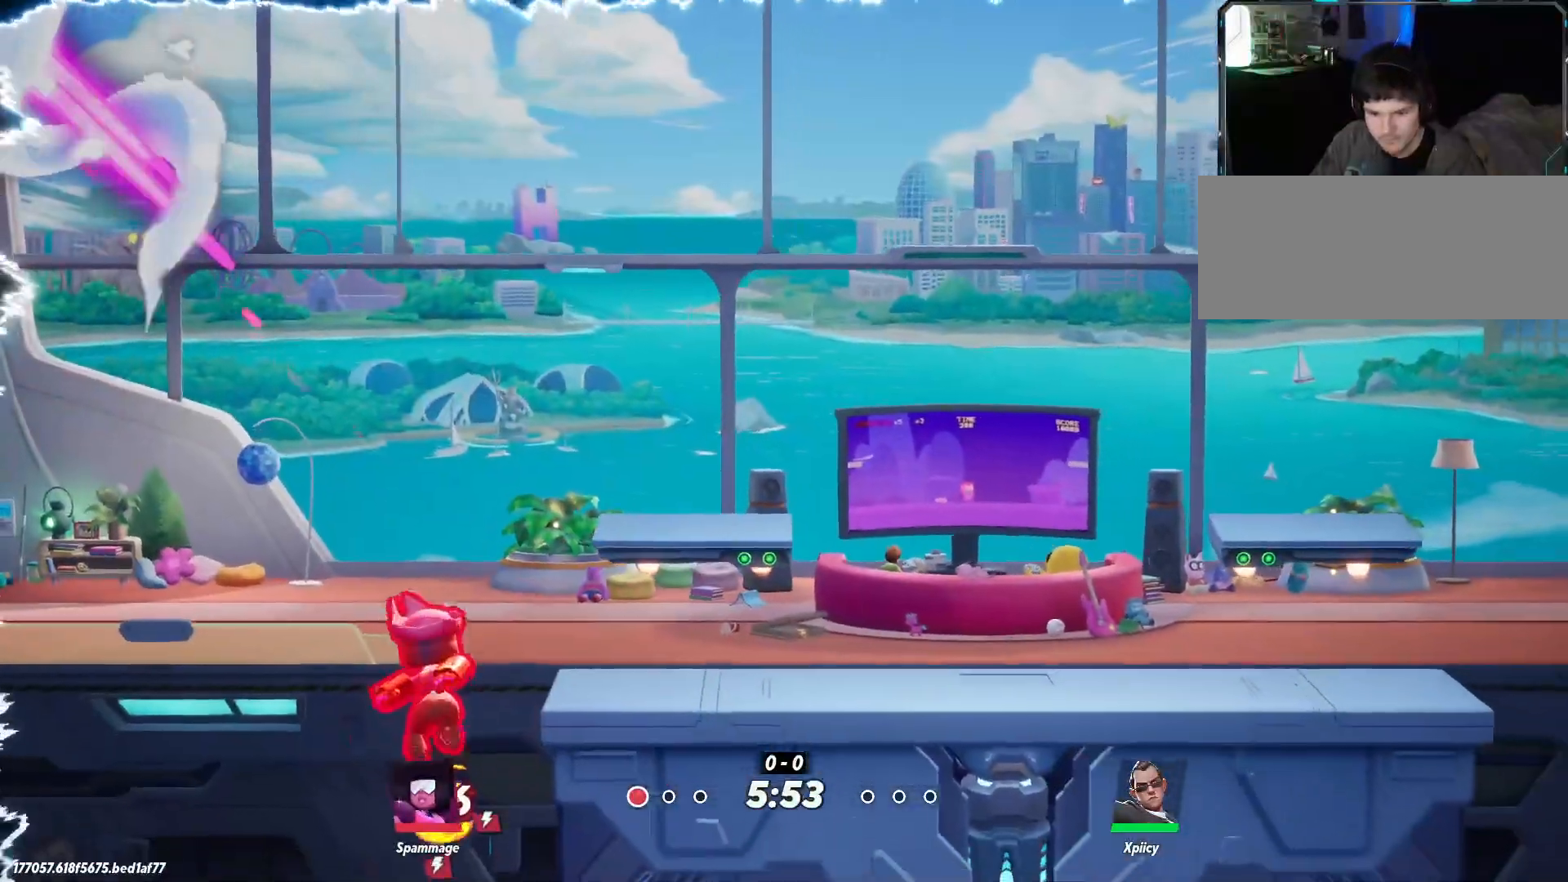
{"keys": ["a", "s"], "events": []}
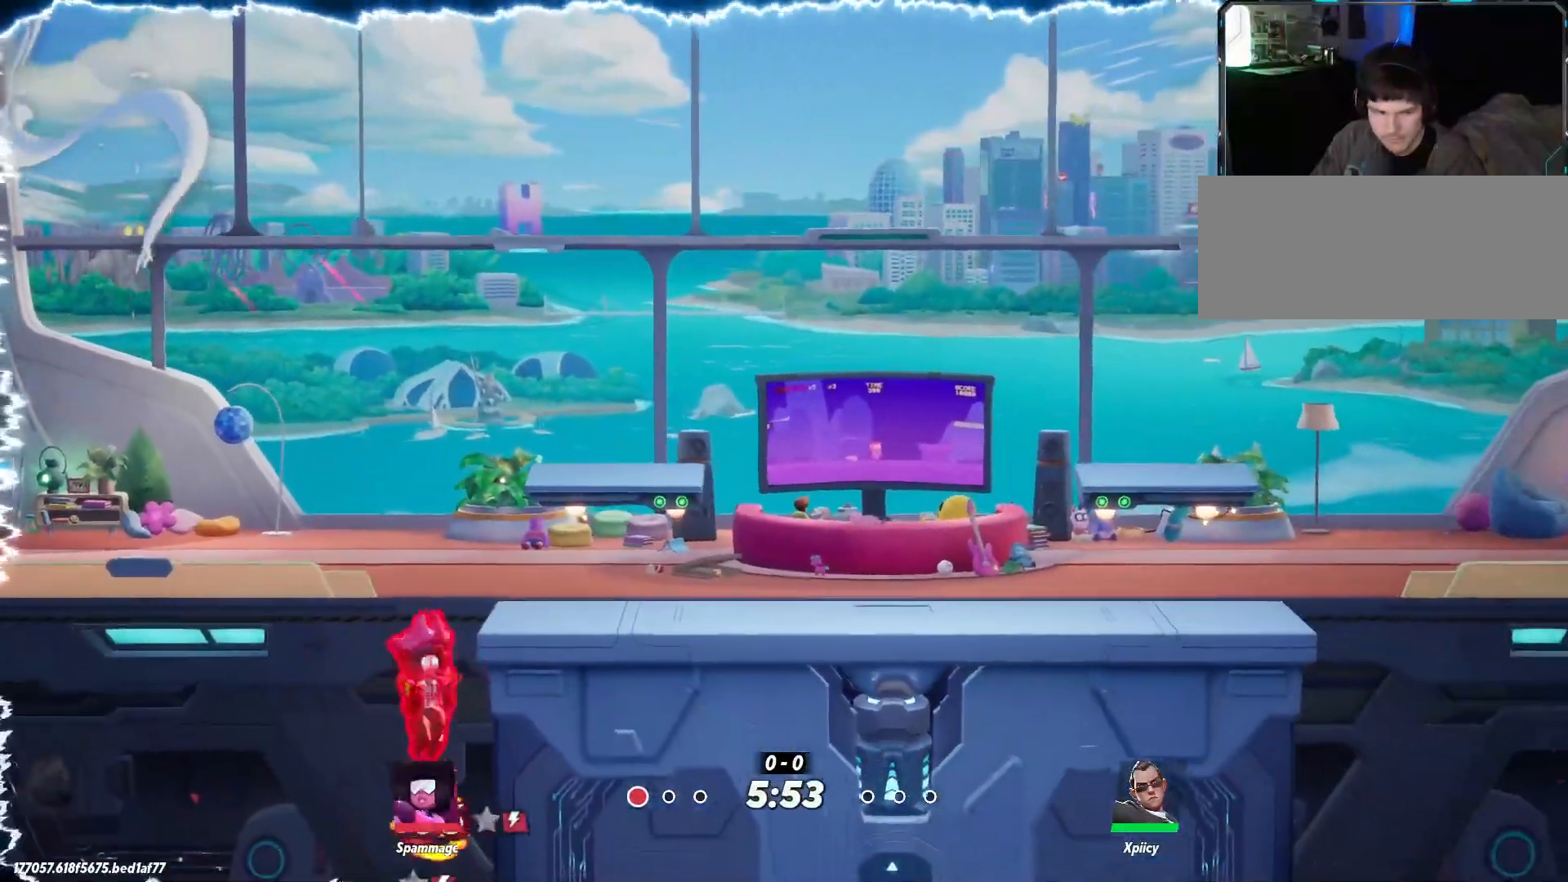
{"keys": ["a", "s"], "events": []}
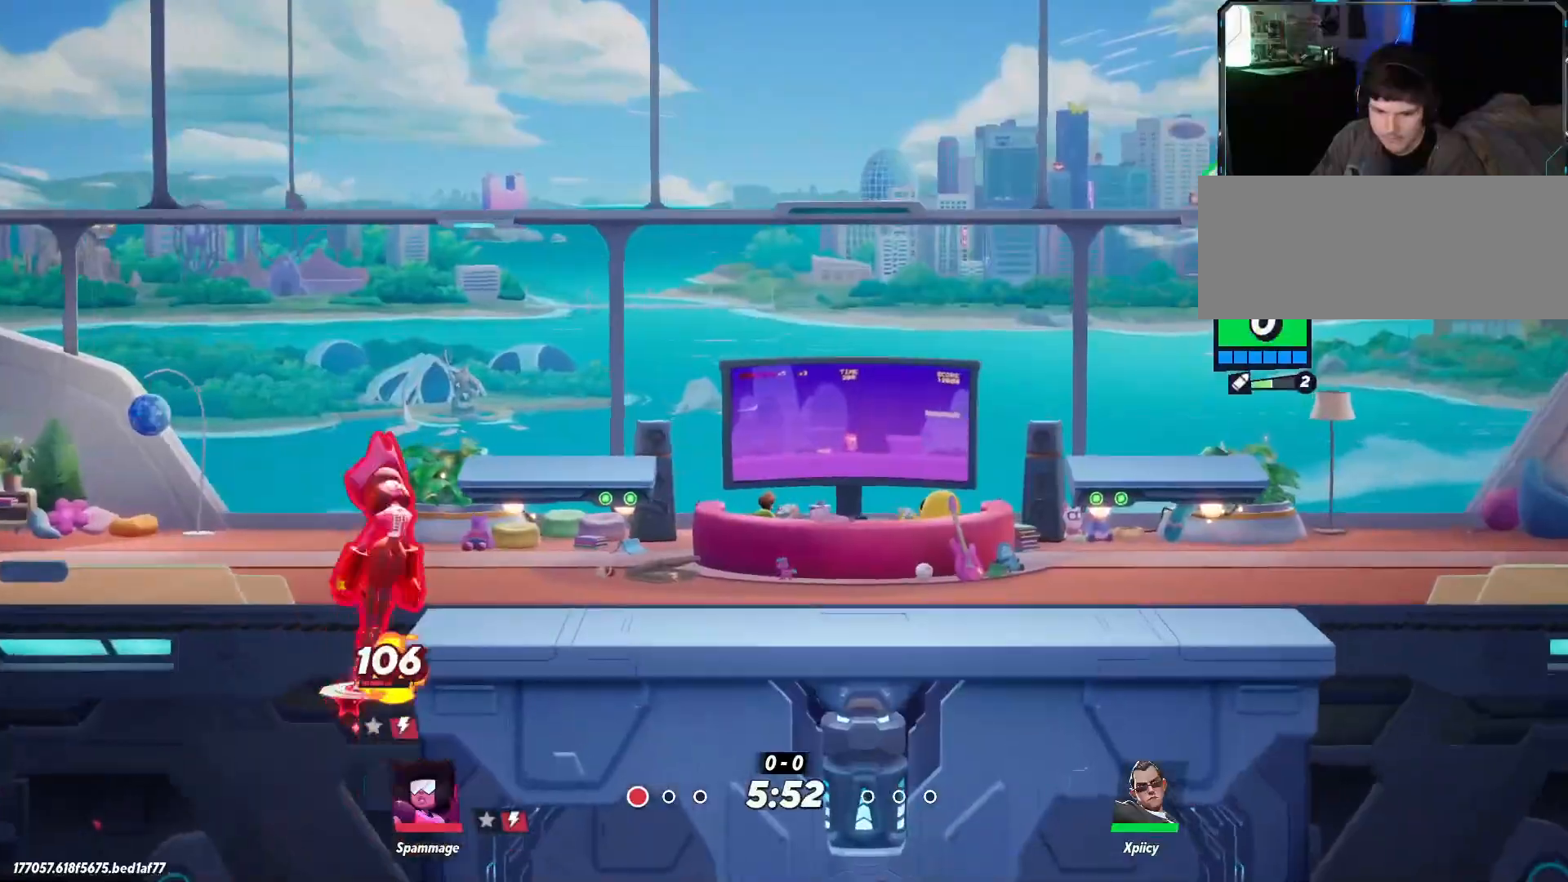
{"keys": ["a", "s"], "events": []}
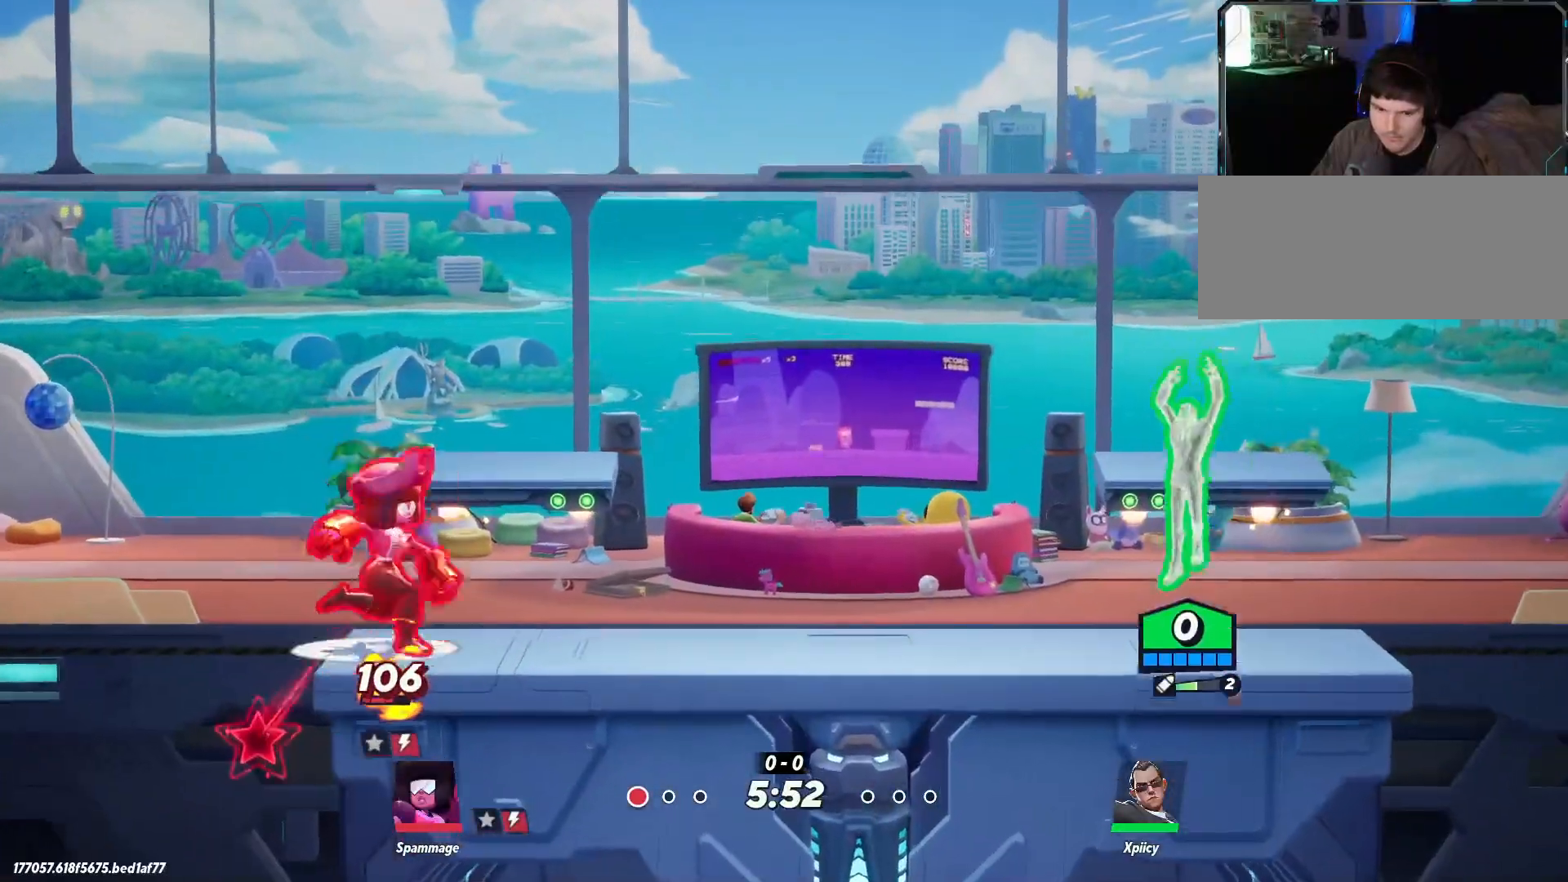
{"keys": ["d"], "events": [[400, "s", "up"], [450, "a", "up"], [450, "d", "down"]]}
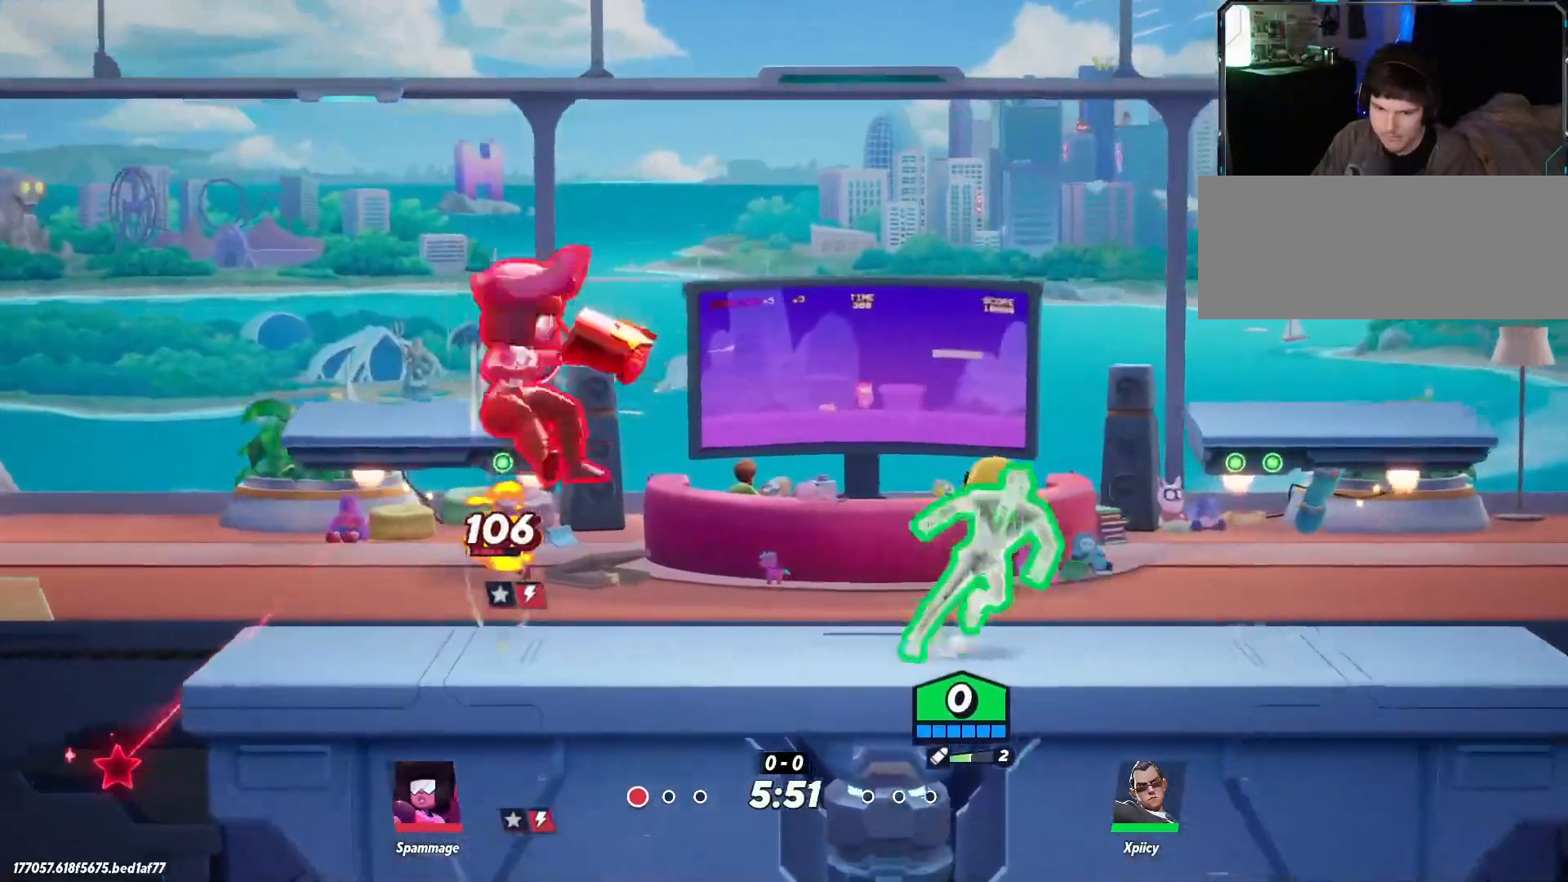
{"keys": ["a"], "events": [[217, "a", "down"], [217, "d", "up"]]}
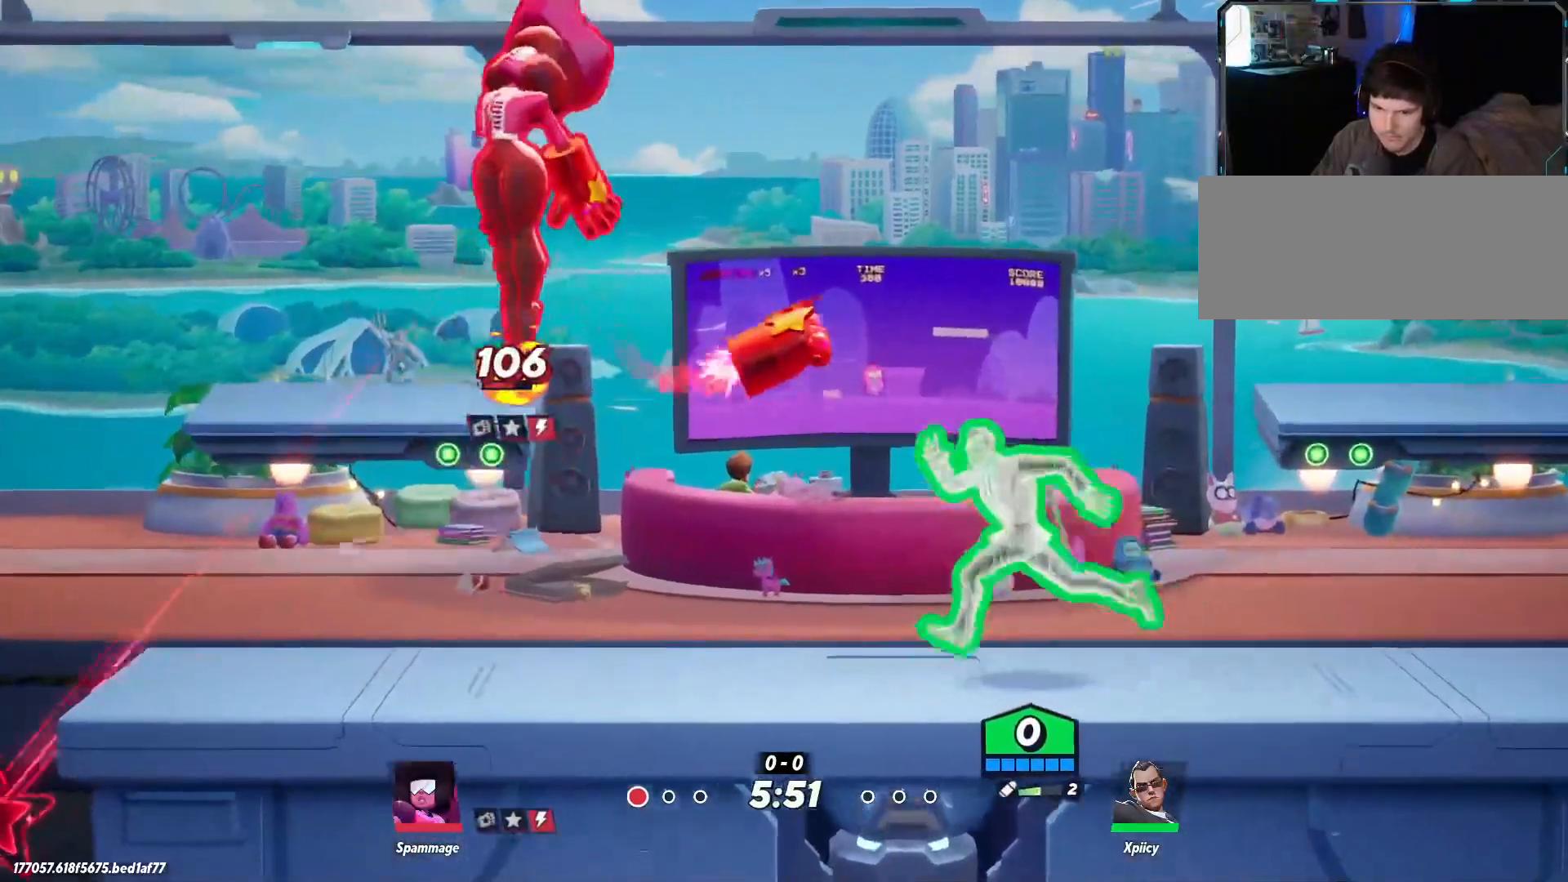
{"keys": ["a"], "events": [[83, "a", "up"], [83, "d", "down"], [467, "a", "down"], [467, "d", "up"]]}
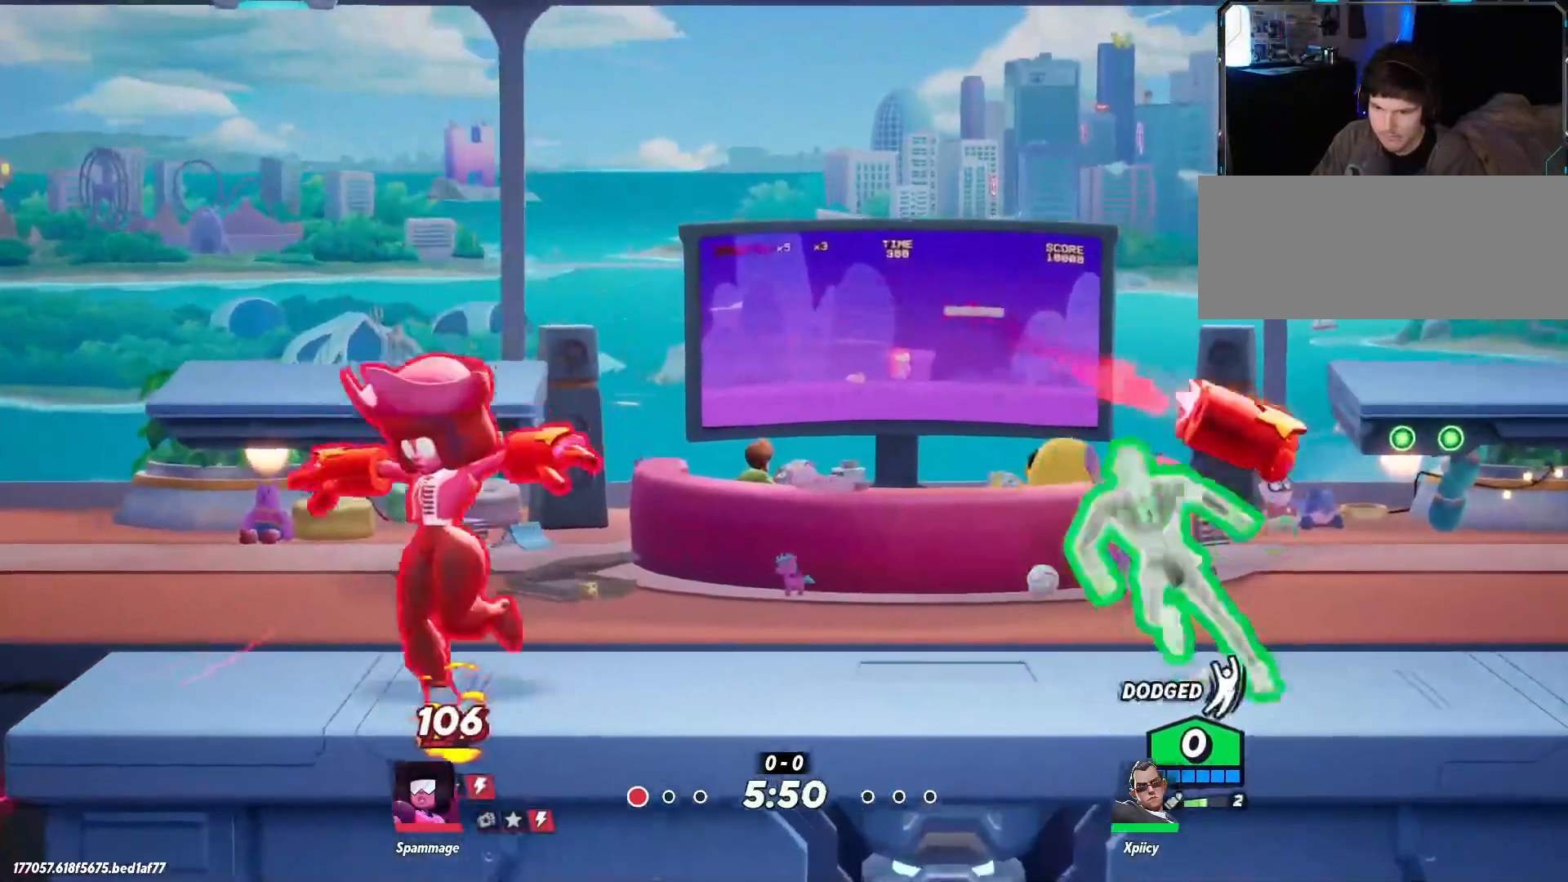
{"keys": ["d"], "events": [[233, "a", "up"], [233, "d", "down"]]}